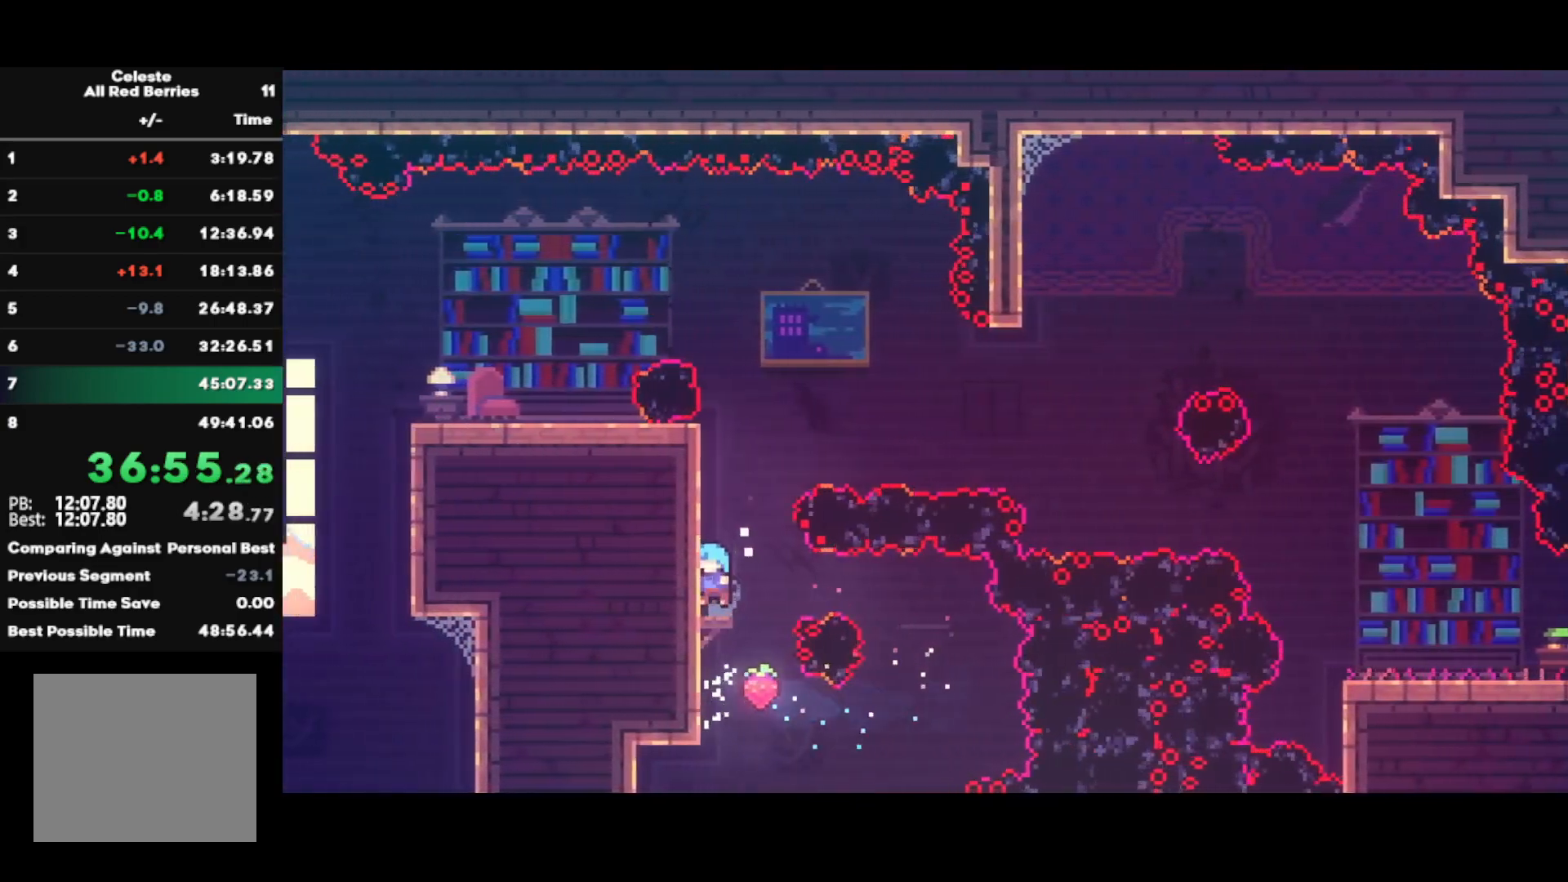
Gameplay with a controller (PlayStation layout); each line is a JSON object with the inputs held at the frame after it. "events" lists button and stick changes between this image and that frame as [ms after this image, input, new state], when the widget could be followed in between.
{"buttons": [], "left_stick": "center", "right_stick": "center", "events": [[33, "left_stick", "right"], [183, "SQUARE", "down"], [183, "left_stick", "up"], [333, "SQUARE", "up"], [383, "left_stick", "center"]]}
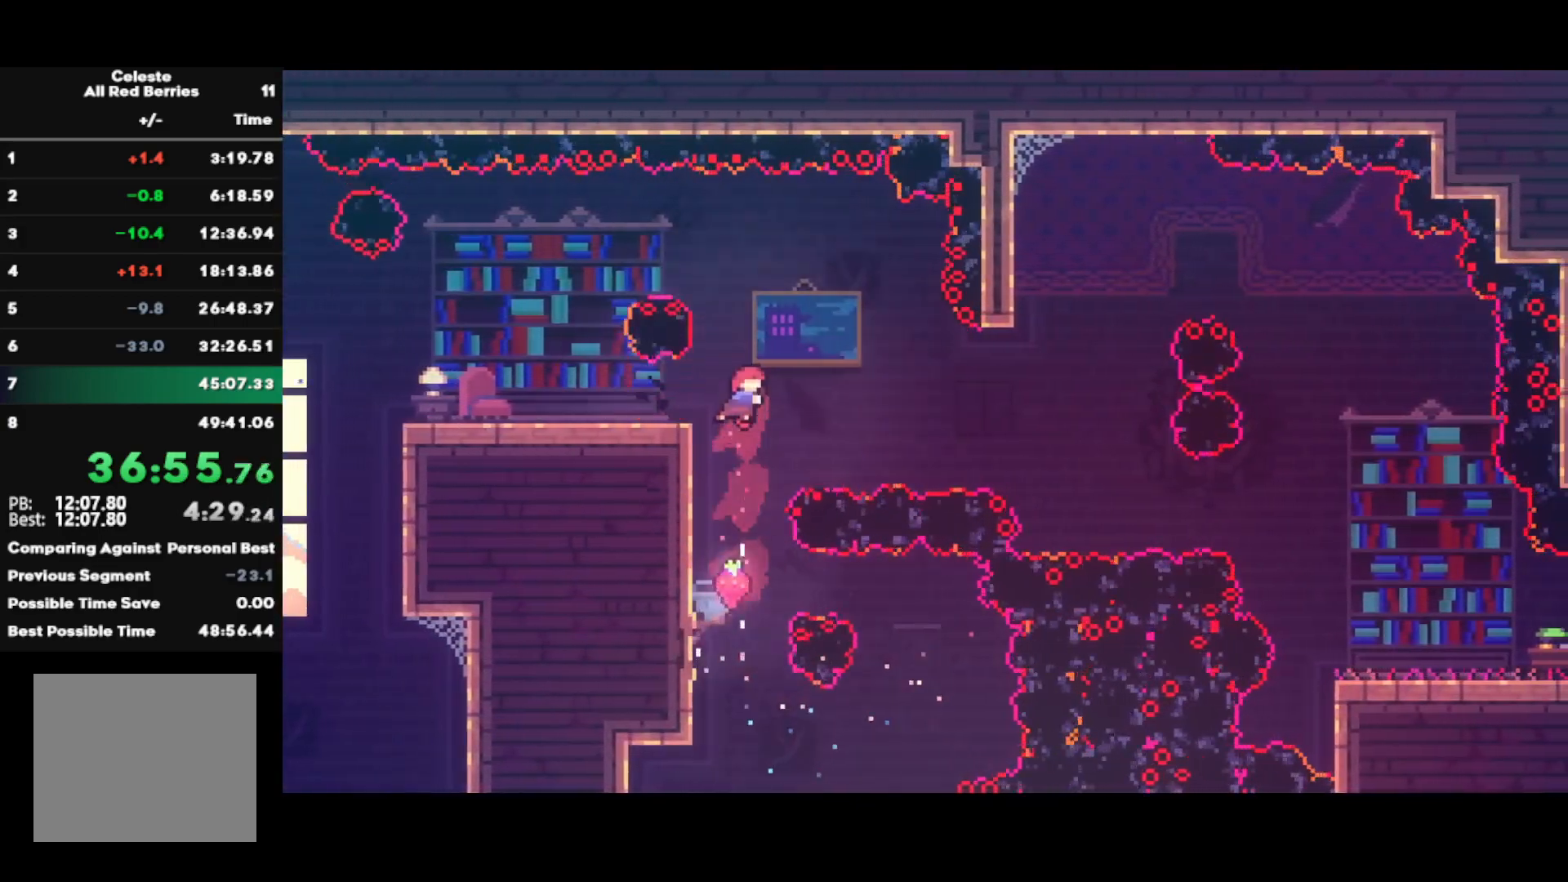
{"buttons": [], "left_stick": "down-right", "right_stick": "center", "events": [[17, "left_stick", "left"], [33, "CIRCLE", "down"], [150, "CIRCLE", "up"], [200, "left_stick", "down-right"], [233, "CROSS", "down"], [450, "CROSS", "up"]]}
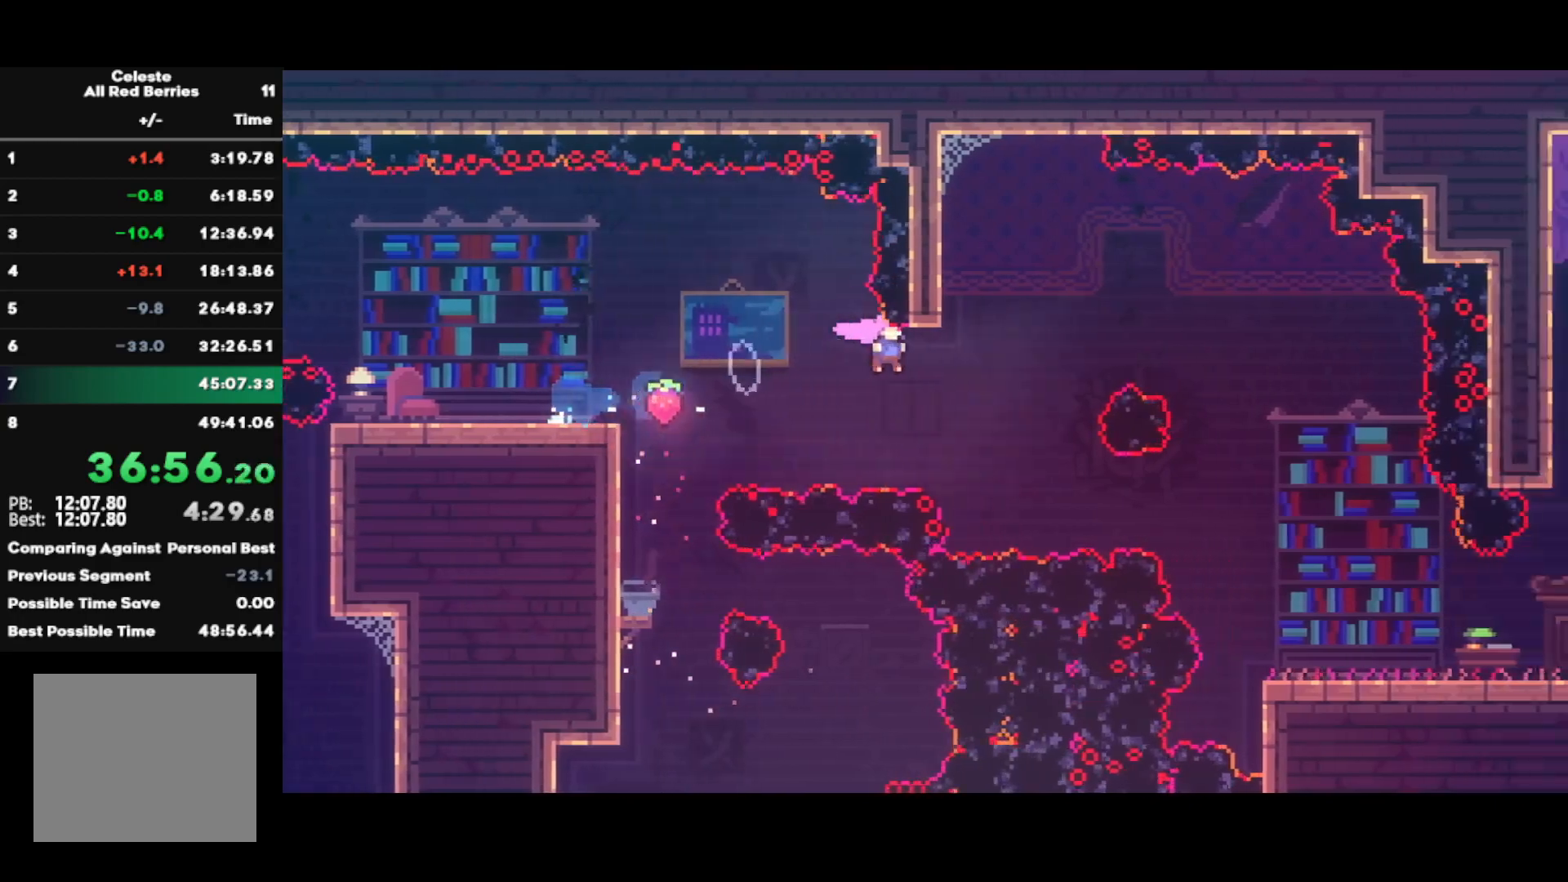
{"buttons": ["R2"], "left_stick": "down-right", "right_stick": "center", "events": [[33, "SQUARE", "down"], [133, "SQUARE", "up"], [233, "SQUARE", "down"], [350, "R2", "down"], [350, "SQUARE", "up"]]}
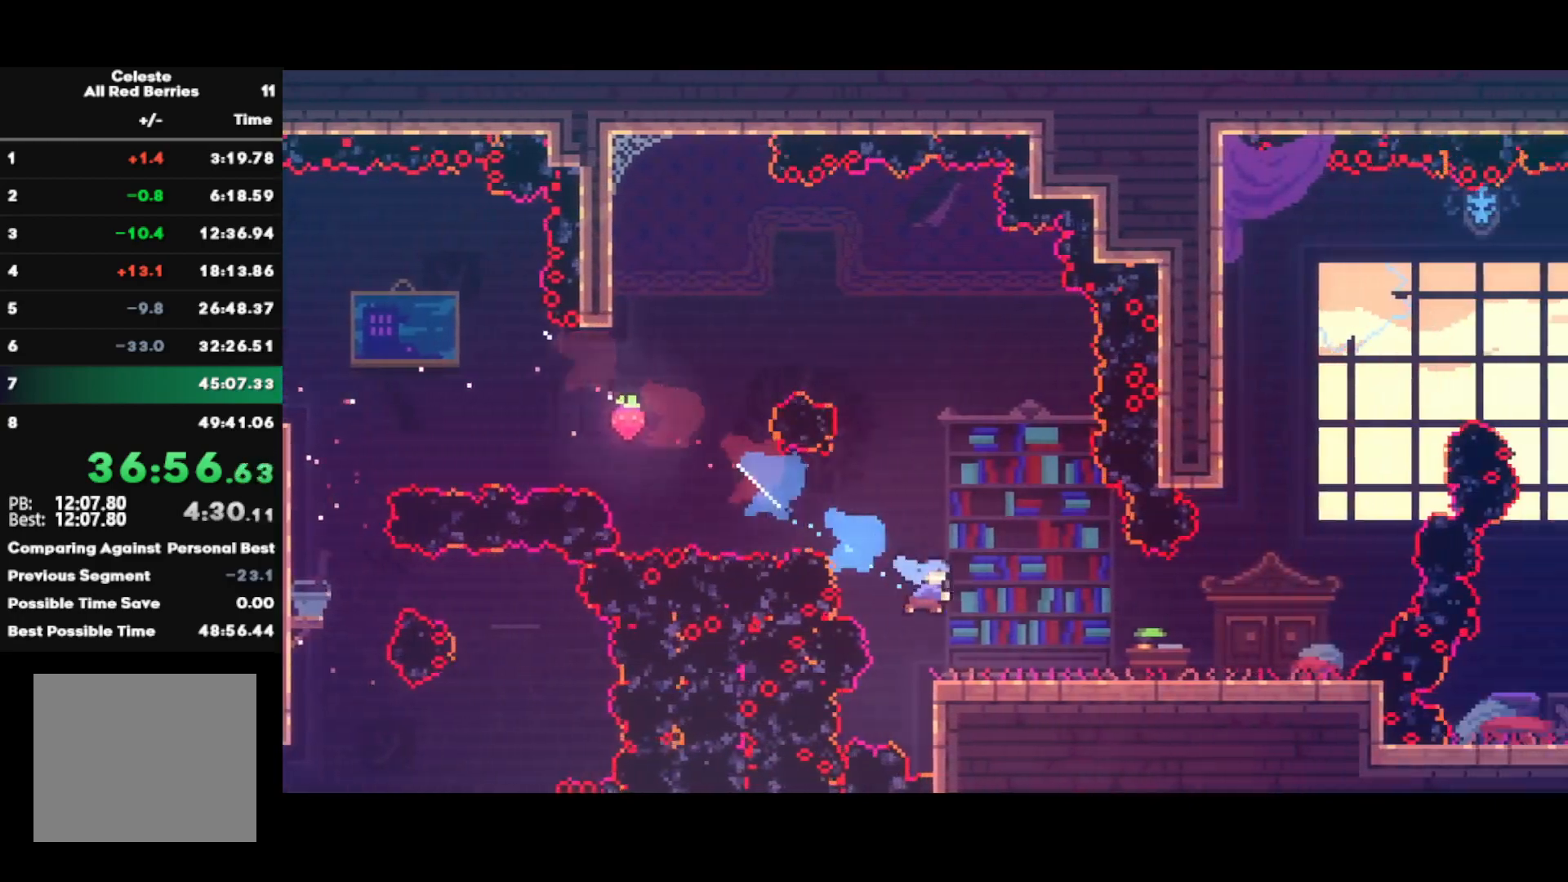
{"buttons": ["SQUARE"], "left_stick": "up", "right_stick": "center", "events": [[100, "R2", "up"], [133, "left_stick", "right"], [150, "CROSS", "down"], [367, "CROSS", "up"], [367, "left_stick", "up"], [417, "SQUARE", "down"]]}
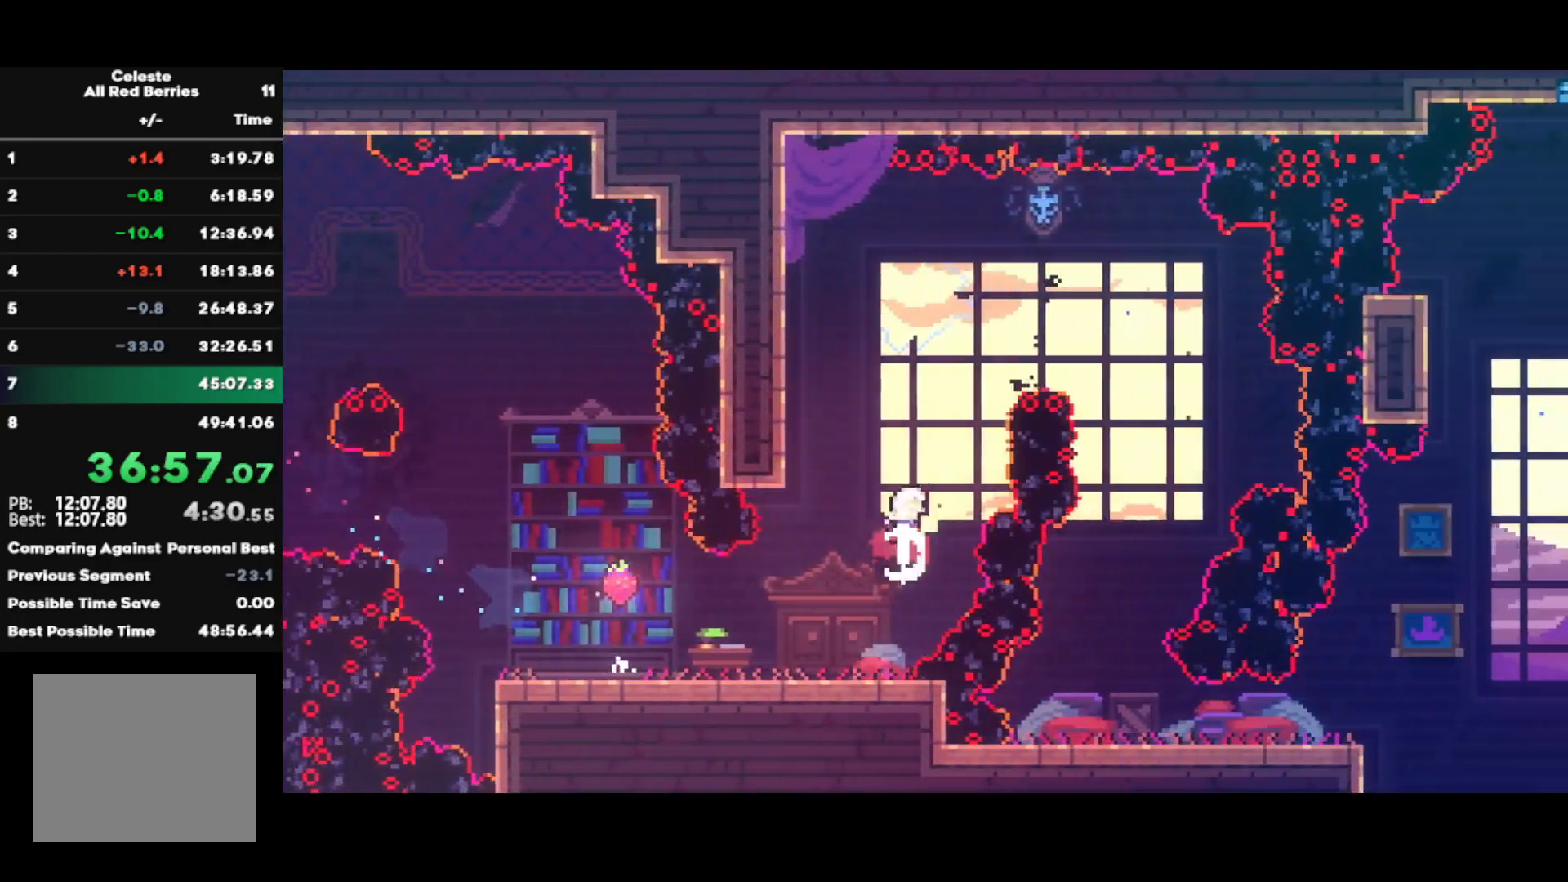
{"buttons": ["R2"], "left_stick": "left", "right_stick": "center", "events": [[33, "left_stick", "center"], [50, "SQUARE", "up"], [100, "left_stick", "right"], [200, "SQUARE", "down"], [400, "SQUARE", "up"], [417, "R2", "down"], [500, "left_stick", "left"]]}
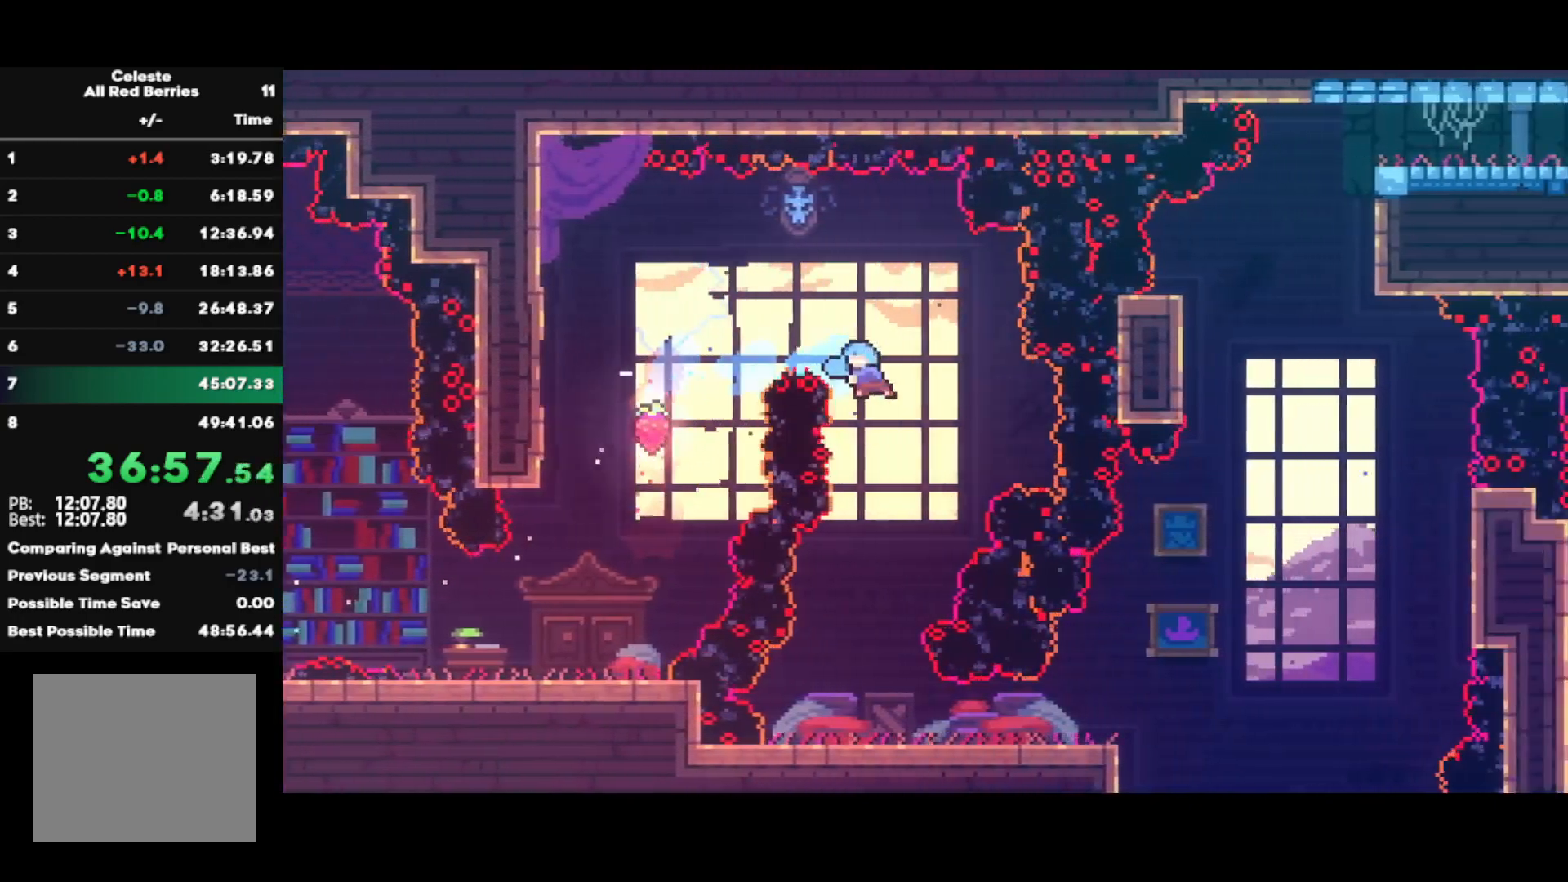
{"buttons": ["R2"], "left_stick": "right", "right_stick": "center", "events": [[400, "left_stick", "center"], [483, "left_stick", "right"]]}
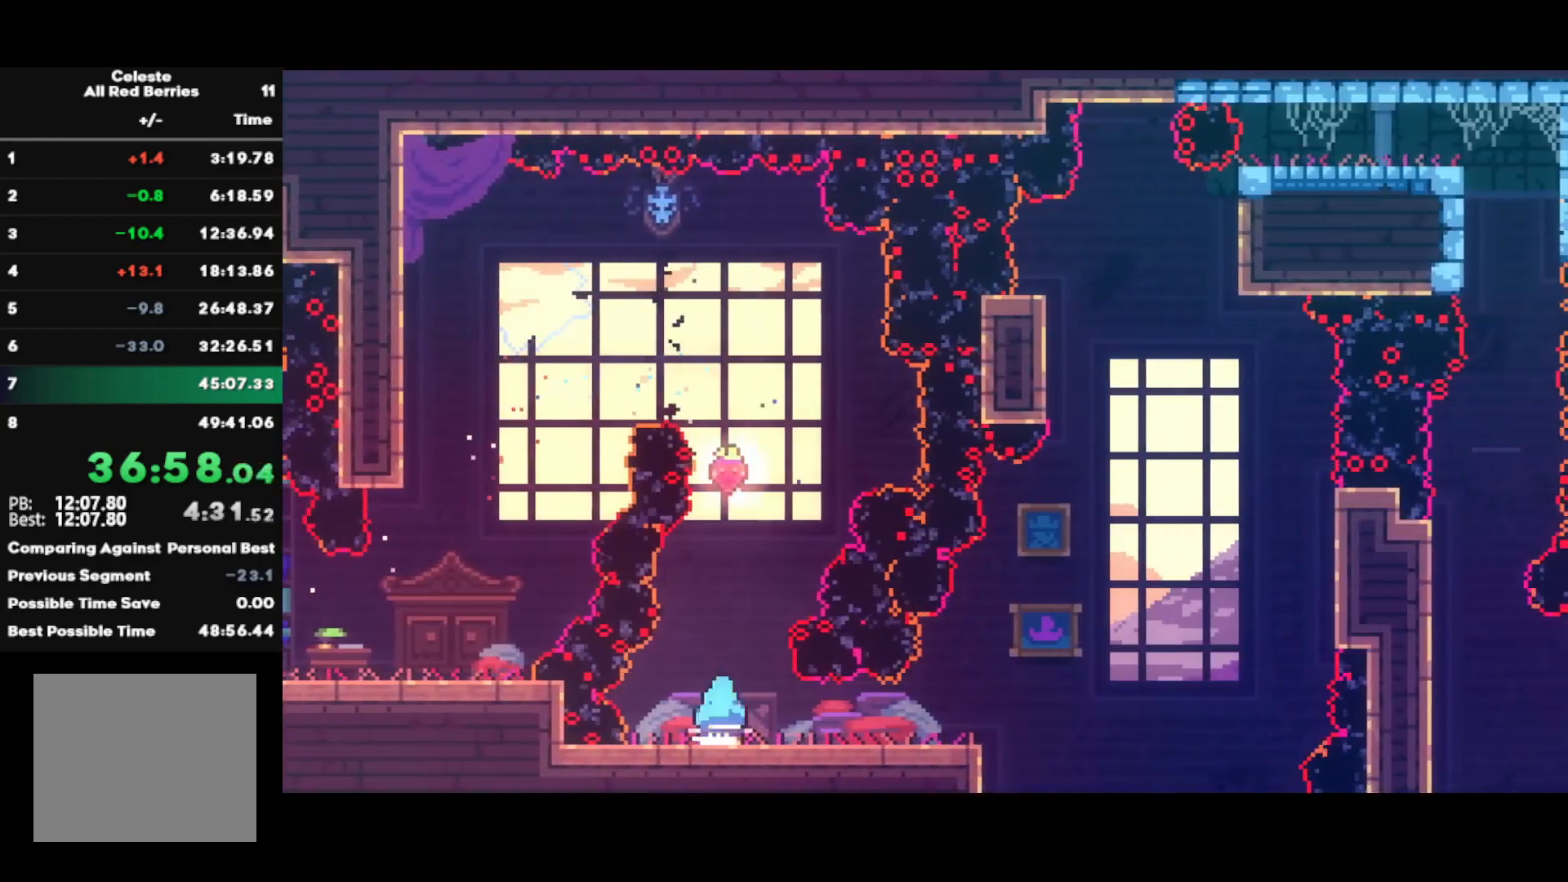
{"buttons": ["SQUARE"], "left_stick": "up", "right_stick": "center", "events": [[17, "CIRCLE", "down"], [33, "R2", "up"], [50, "CROSS", "down"], [117, "CIRCLE", "up"], [117, "CROSS", "up"], [267, "CROSS", "down"], [433, "CROSS", "up"], [433, "left_stick", "up"], [483, "SQUARE", "down"]]}
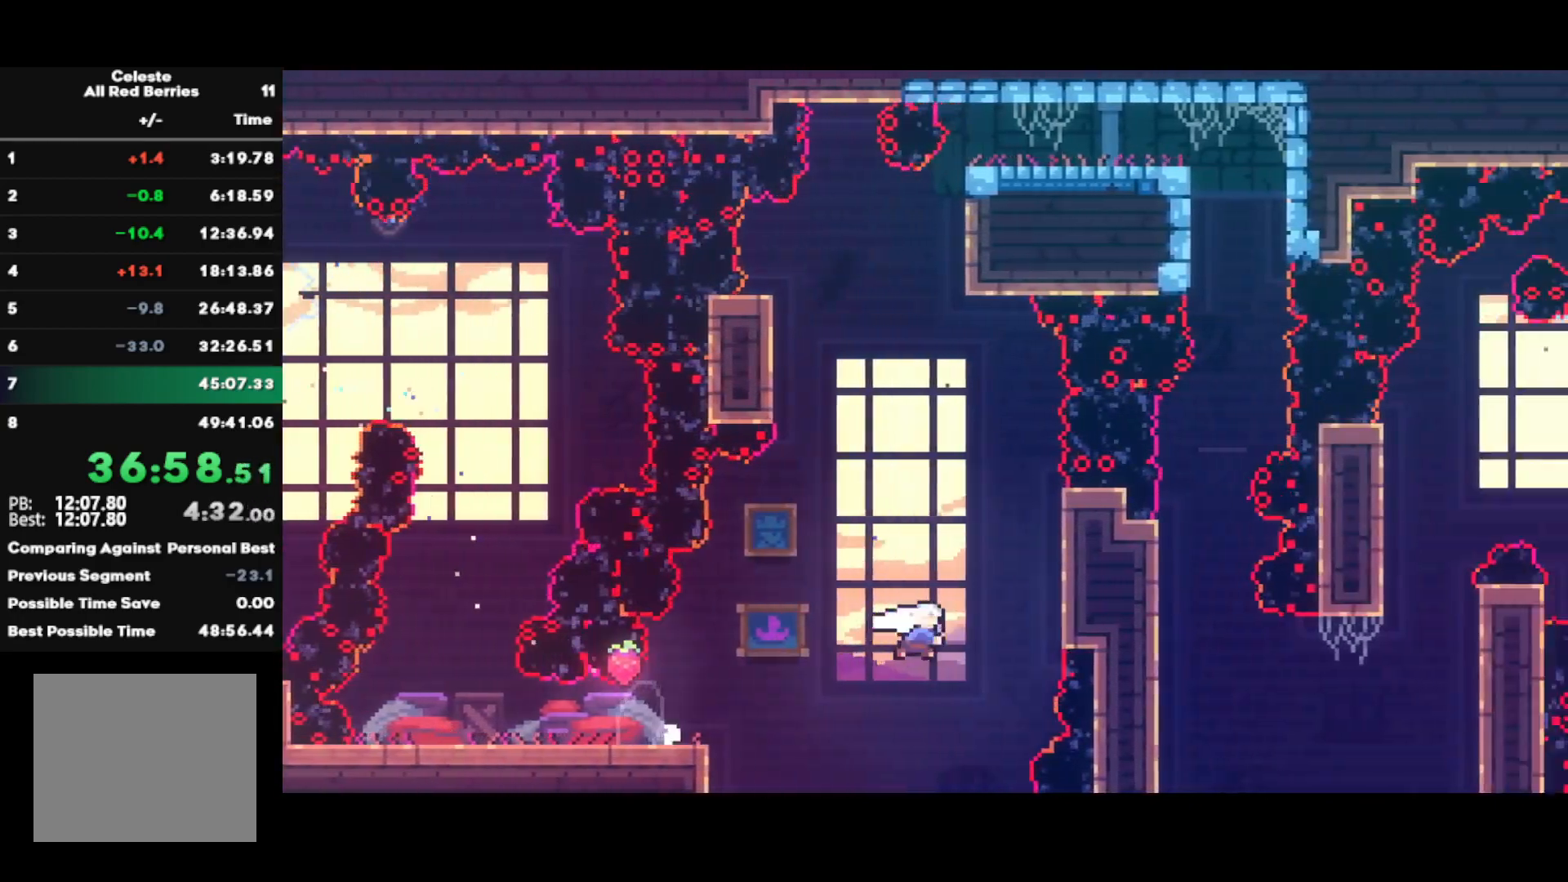
{"buttons": [], "left_stick": "right", "right_stick": "center", "events": [[100, "SQUARE", "up"], [233, "SQUARE", "down"], [383, "left_stick", "up-right"], [433, "SQUARE", "up"], [483, "left_stick", "right"]]}
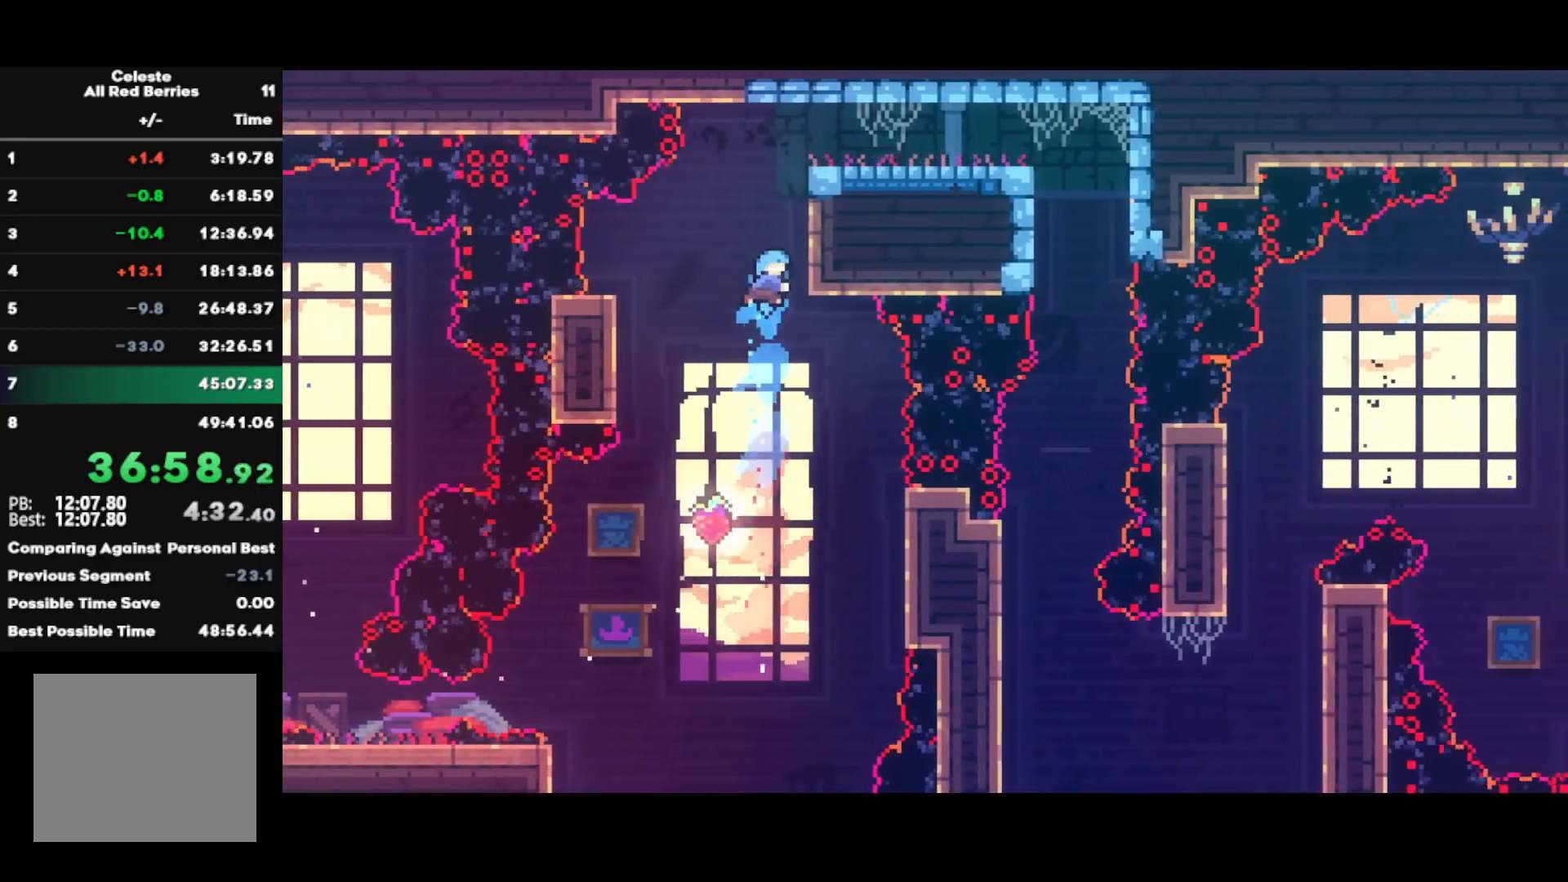
{"buttons": [], "left_stick": "right", "right_stick": "center", "events": [[17, "R1", "down"], [33, "CROSS", "down"], [100, "L1", "down"], [117, "CROSS", "up"], [167, "CROSS", "down"], [400, "CROSS", "up"], [400, "R1", "up"], [417, "L1", "up"]]}
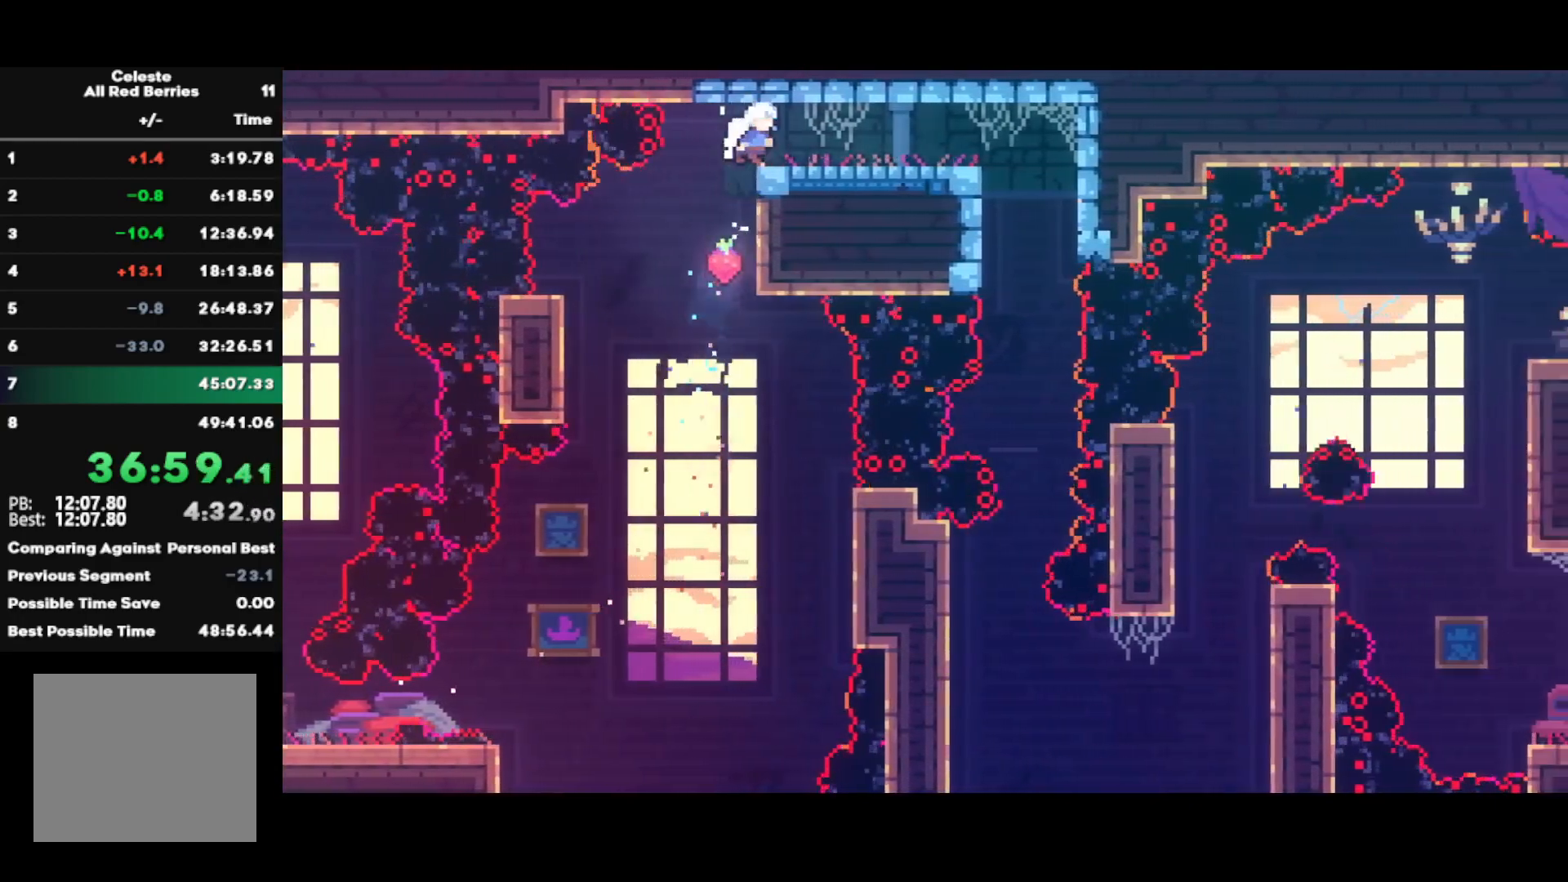
{"buttons": ["R2"], "left_stick": "center", "right_stick": "center", "events": [[50, "SQUARE", "down"], [183, "SQUARE", "up"], [350, "R2", "down"], [417, "left_stick", "center"]]}
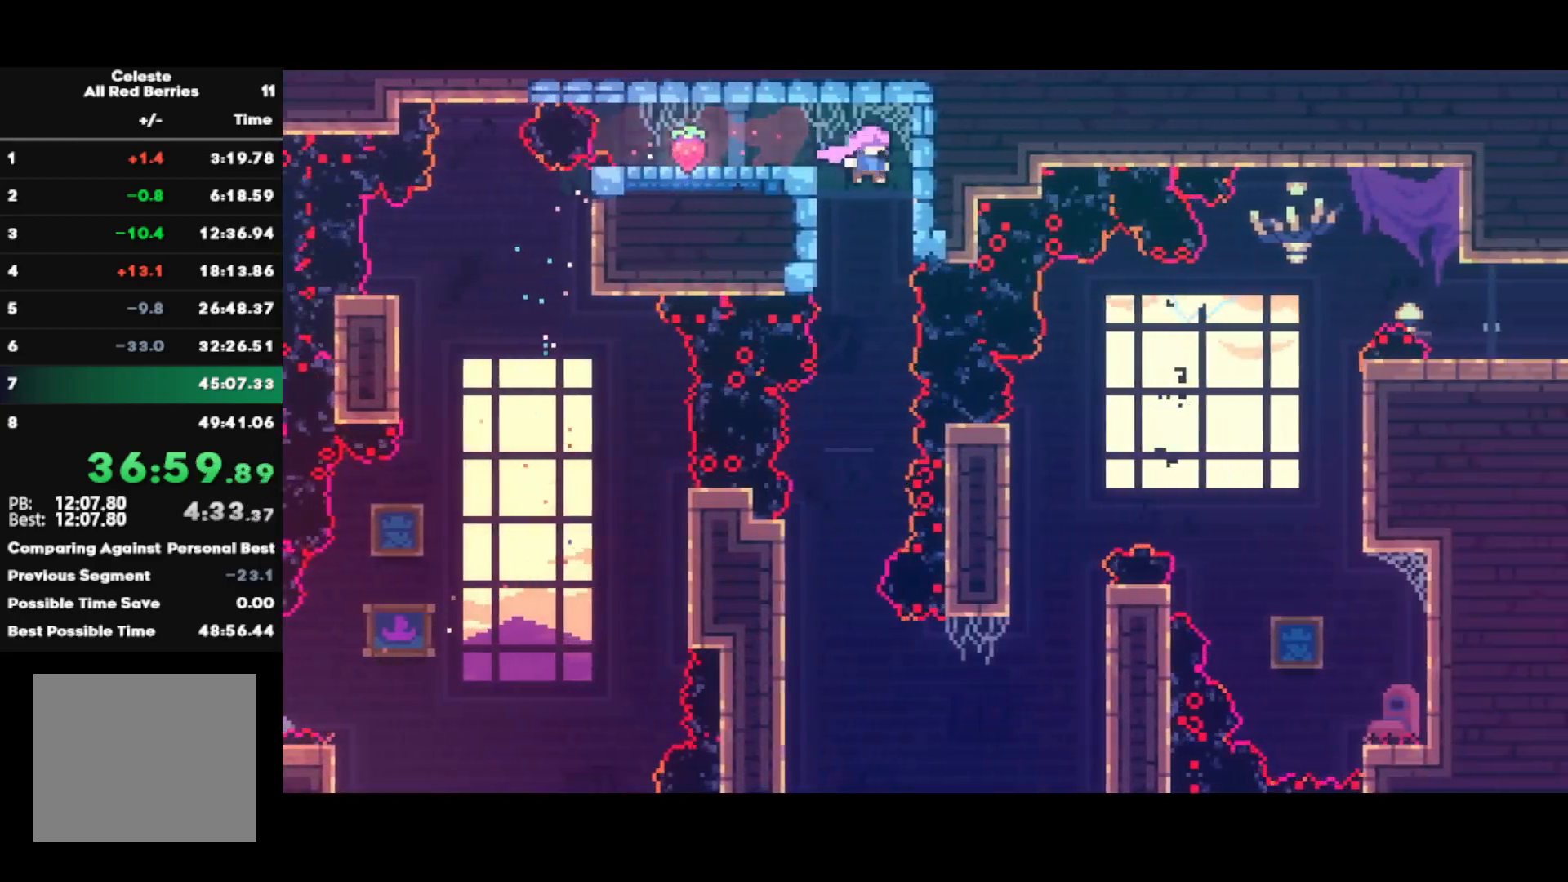
{"buttons": ["R2"], "left_stick": "right", "right_stick": "center", "events": [[267, "left_stick", "left"], [450, "left_stick", "right"]]}
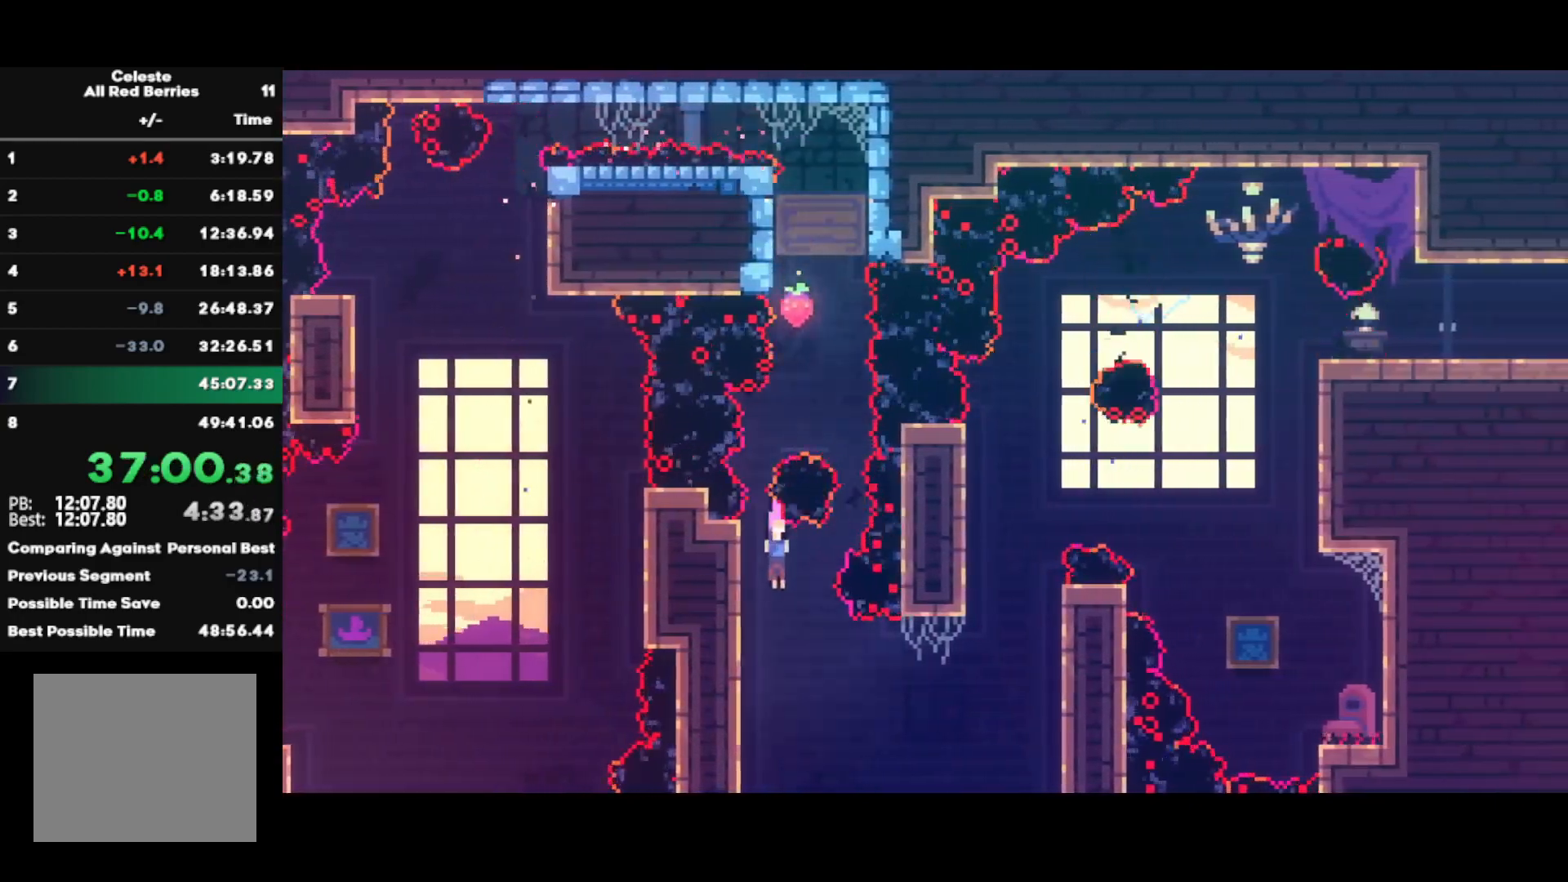
{"buttons": ["SQUARE"], "left_stick": "up", "right_stick": "center", "events": [[100, "CIRCLE", "down"], [117, "R2", "up"], [250, "CIRCLE", "up"], [383, "left_stick", "up"], [400, "SQUARE", "down"]]}
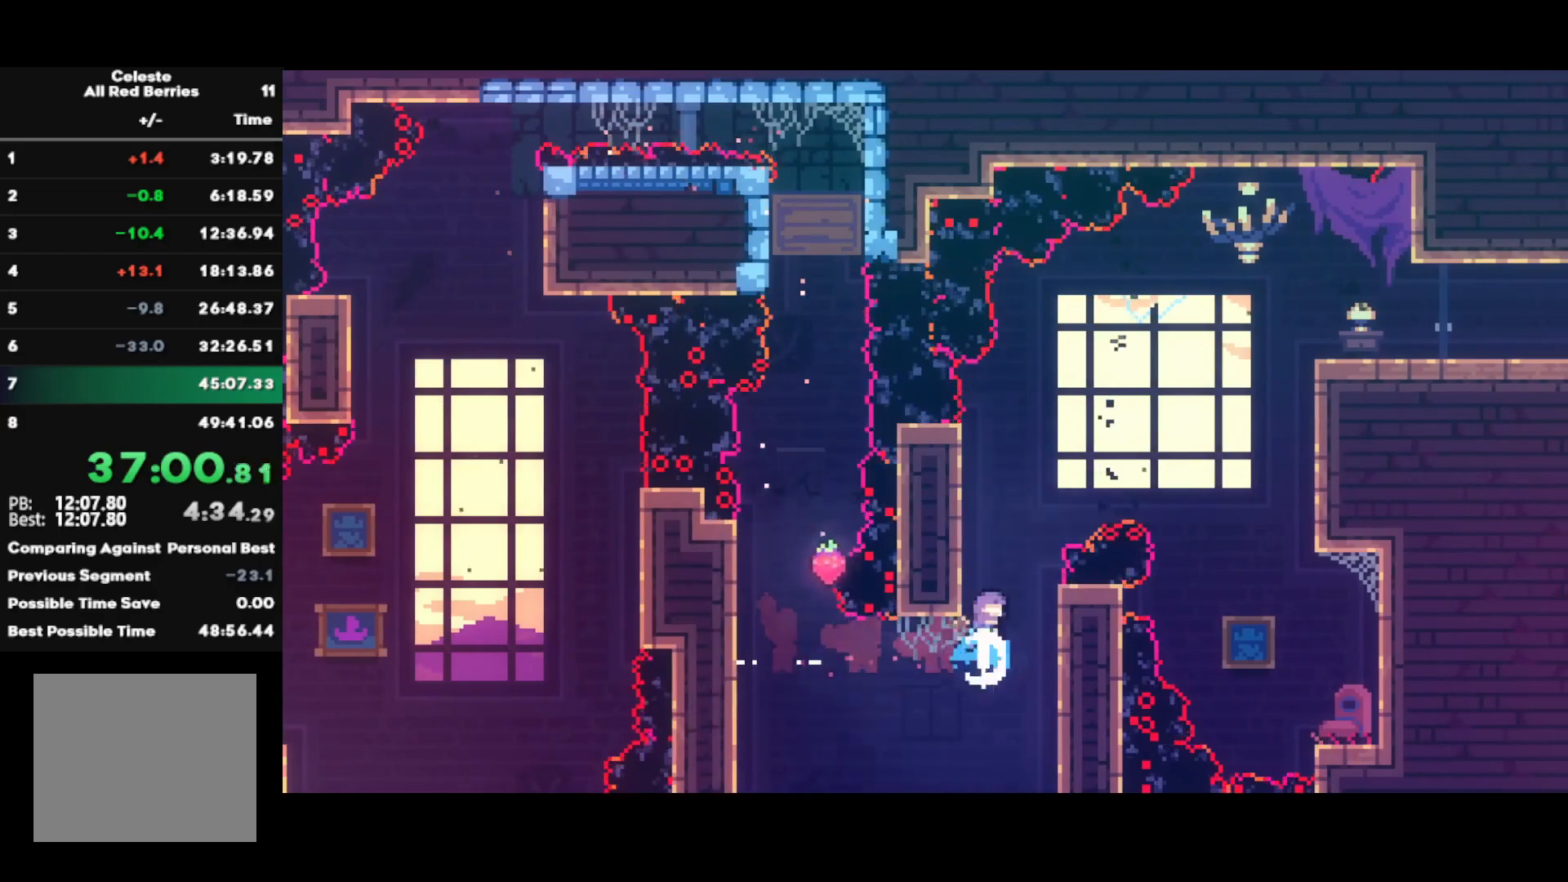
{"buttons": ["CROSS"], "left_stick": "right", "right_stick": "center", "events": [[33, "SQUARE", "up"], [100, "CROSS", "down"], [117, "left_stick", "right"]]}
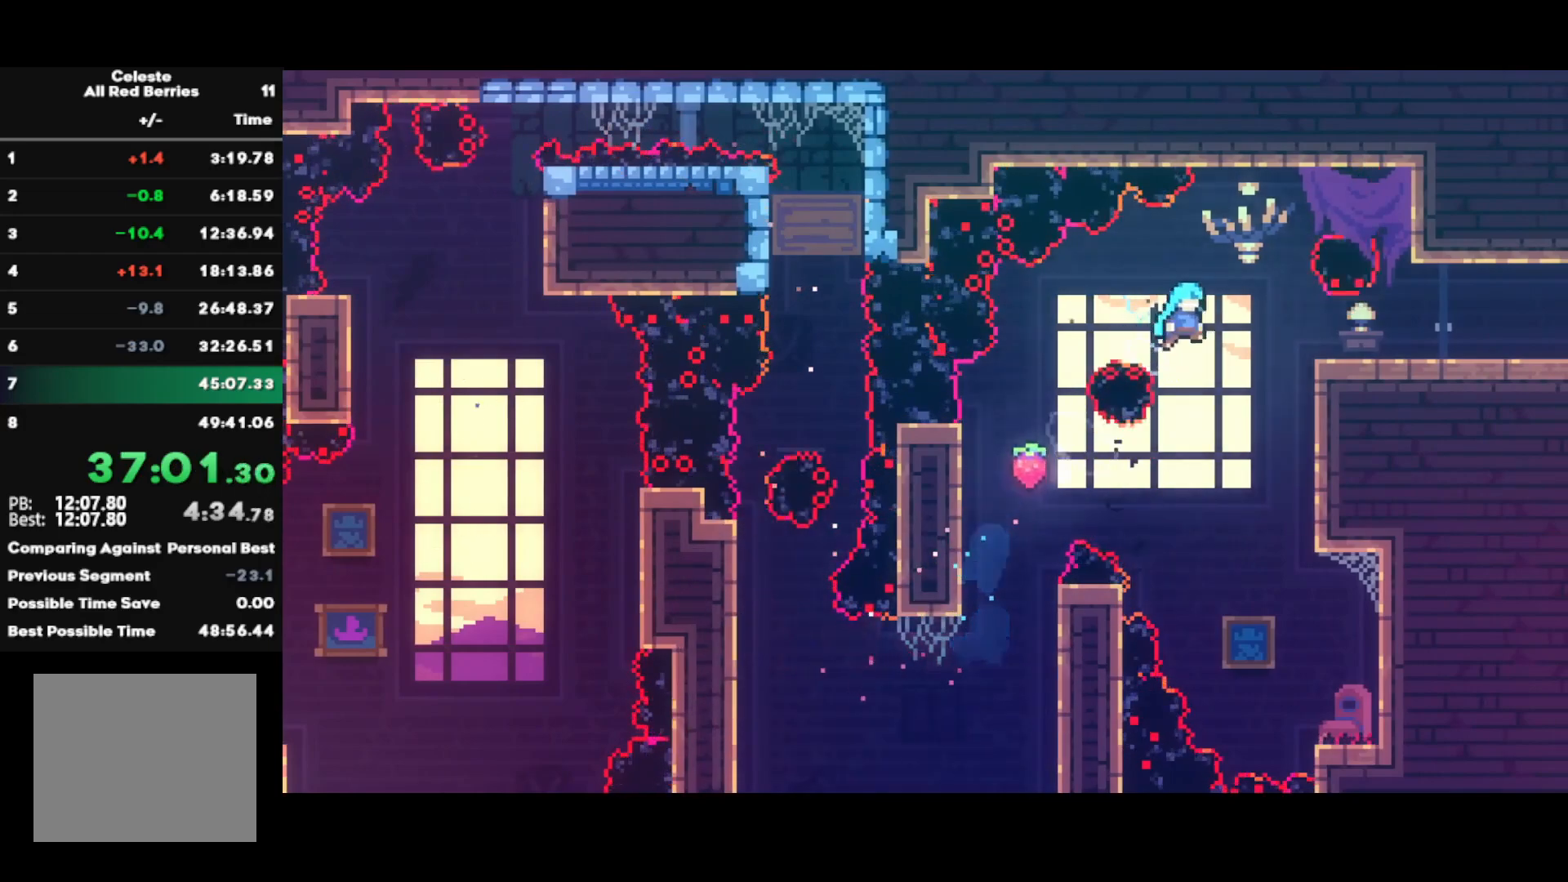
{"buttons": ["R1"], "left_stick": "up", "right_stick": "center", "events": [[133, "CROSS", "up"], [217, "R1", "down"], [350, "left_stick", "center"], [500, "left_stick", "up"]]}
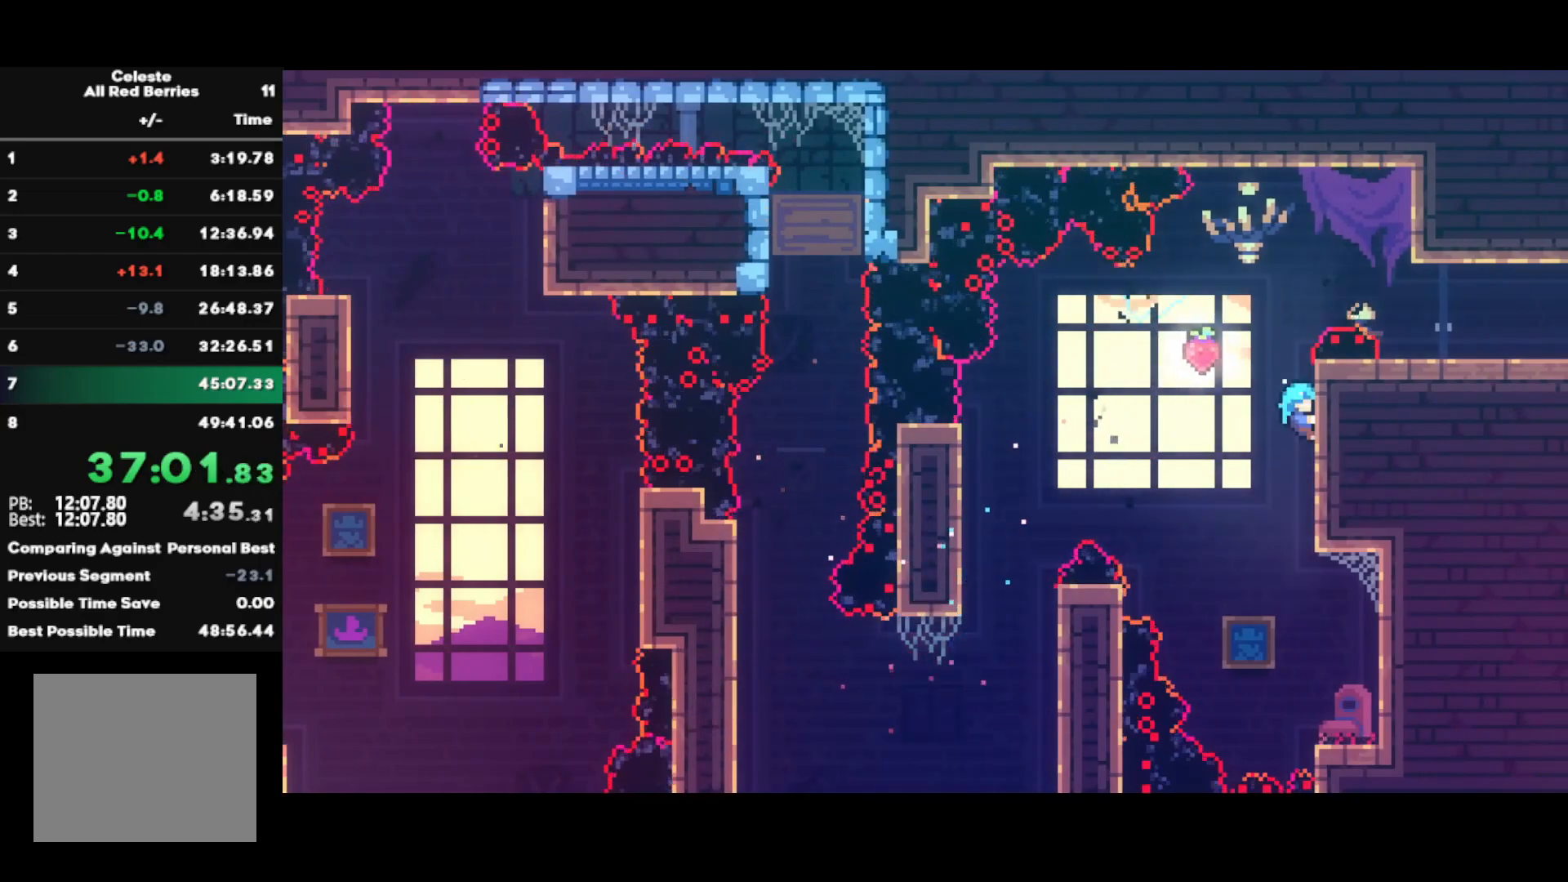
{"buttons": ["CROSS", "R1"], "left_stick": "right", "right_stick": "center", "events": [[133, "left_stick", "center"], [450, "left_stick", "right"], [483, "CROSS", "down"]]}
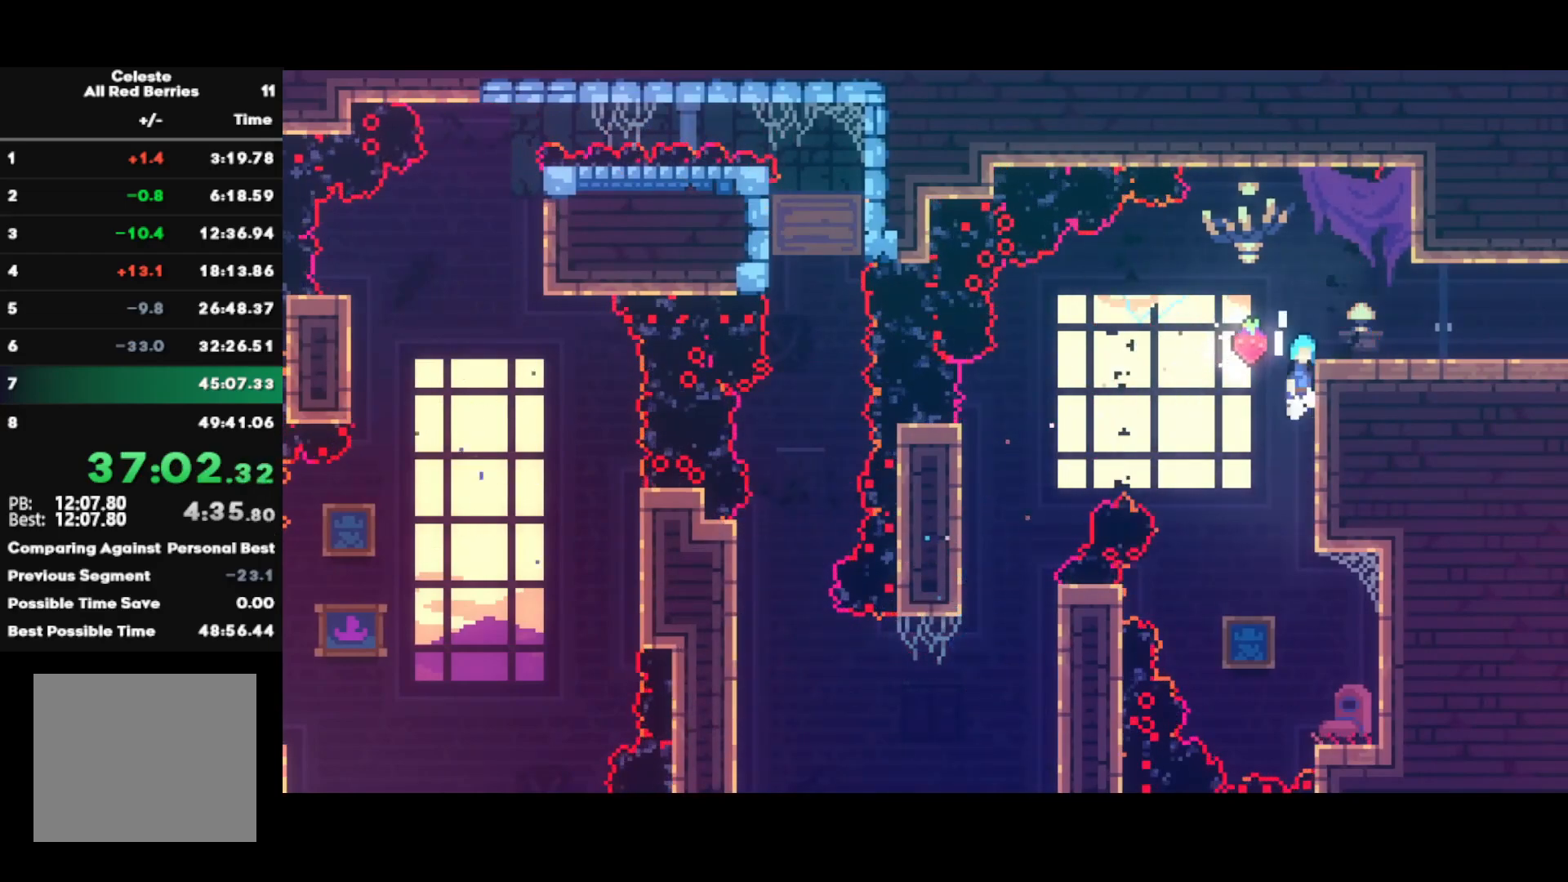
{"buttons": [], "left_stick": "right", "right_stick": "center", "events": [[167, "CROSS", "up"], [167, "R1", "up"], [383, "left_stick", "center"], [450, "left_stick", "right"]]}
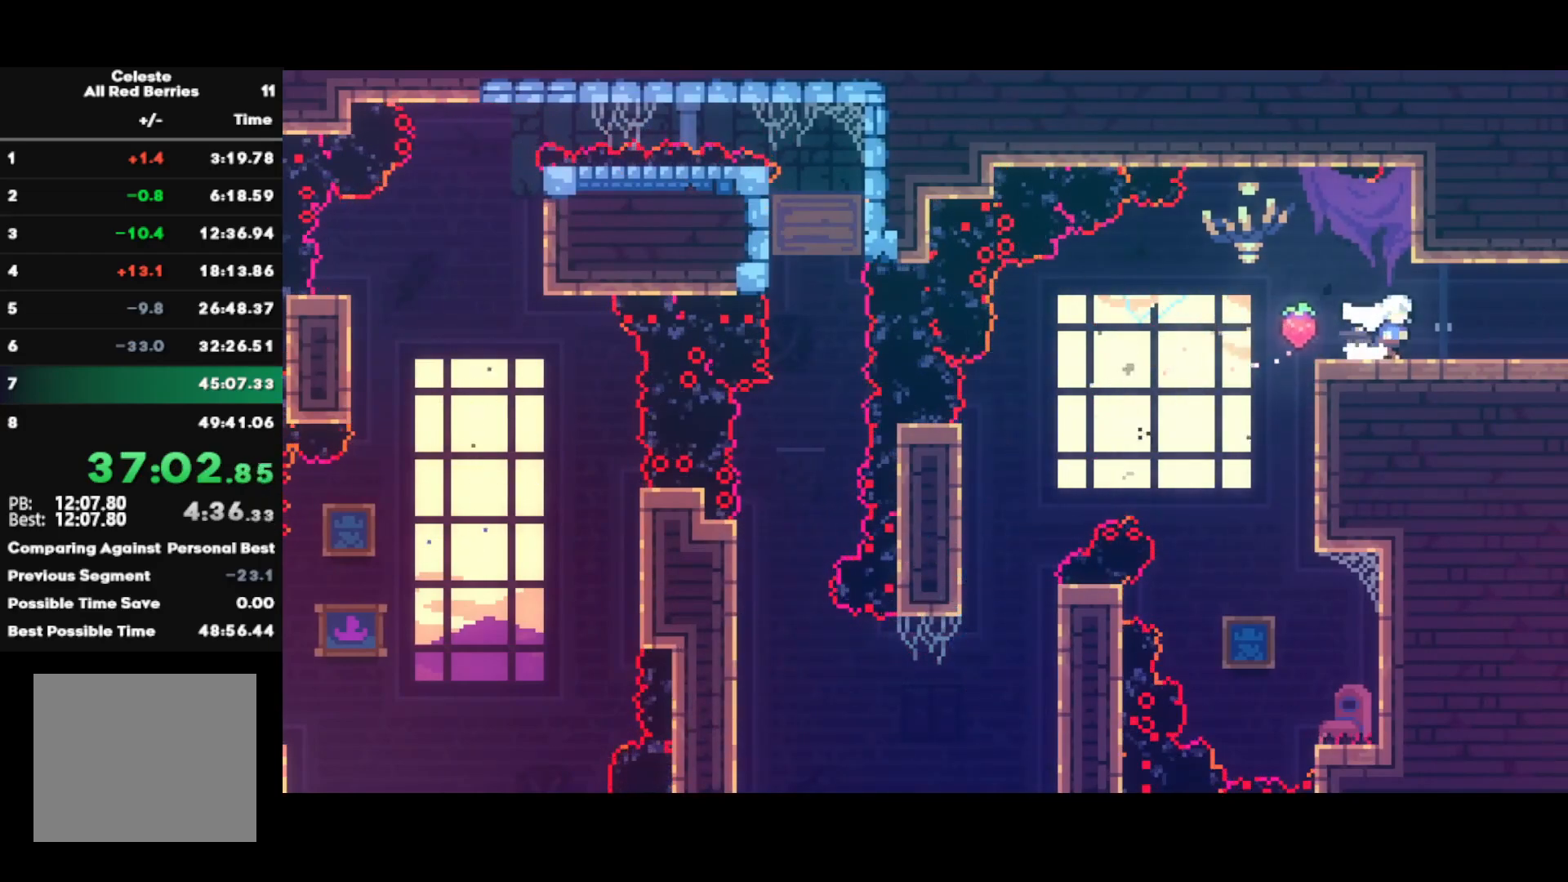
{"buttons": ["CROSS", "CIRCLE", "R2"], "left_stick": "right", "right_stick": "center", "events": [[50, "left_stick", "center"], [133, "CIRCLE", "down"], [133, "R2", "down"], [133, "left_stick", "right"], [150, "CROSS", "down"]]}
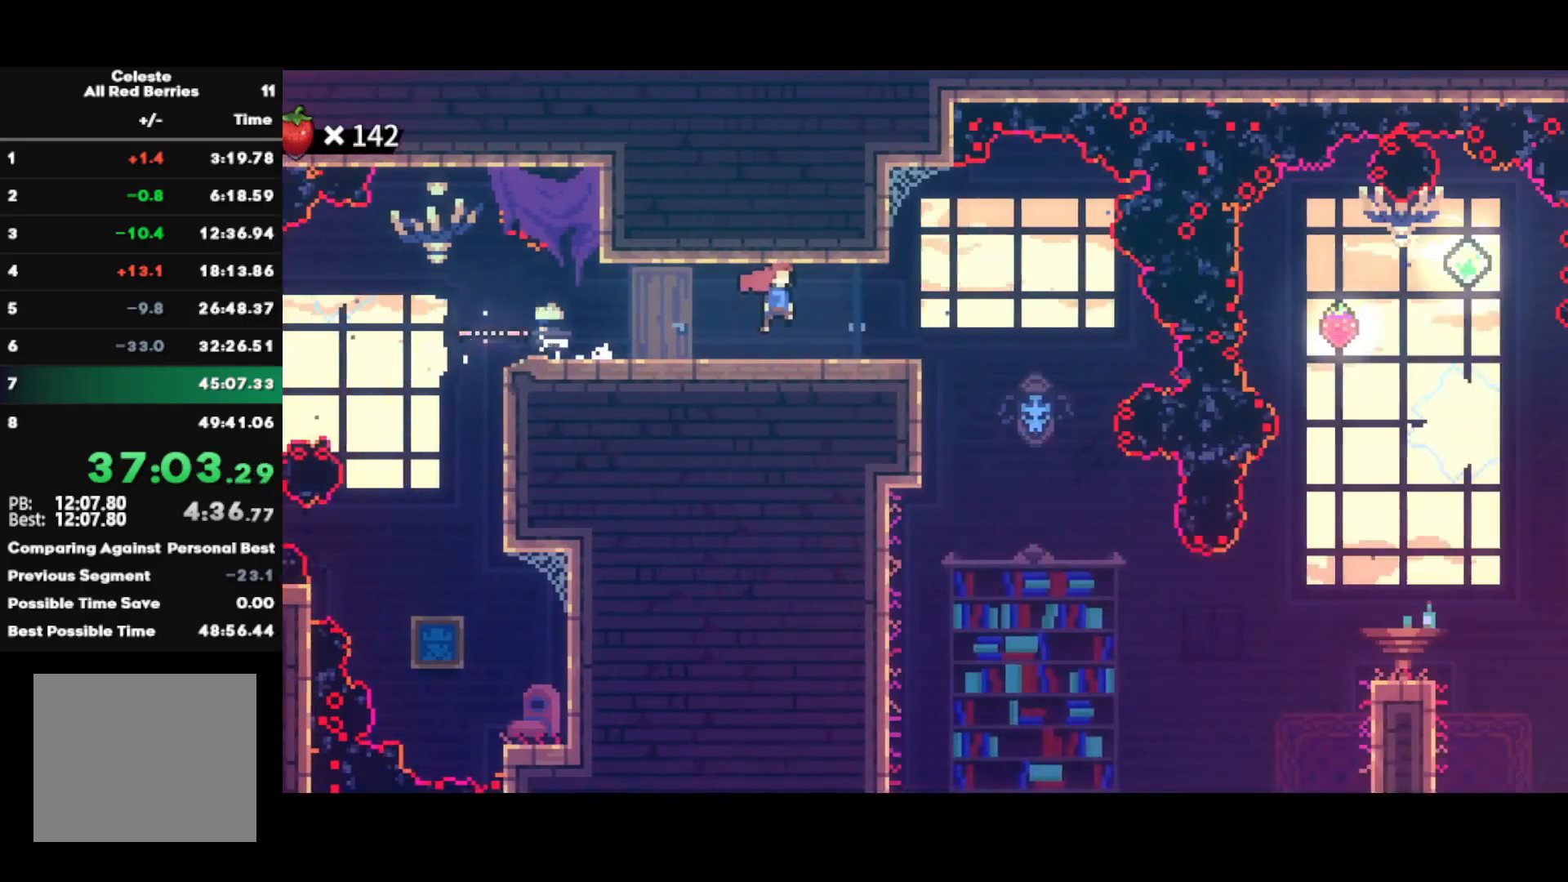
{"buttons": ["CROSS", "CIRCLE", "R2"], "left_stick": "right", "right_stick": "center", "events": []}
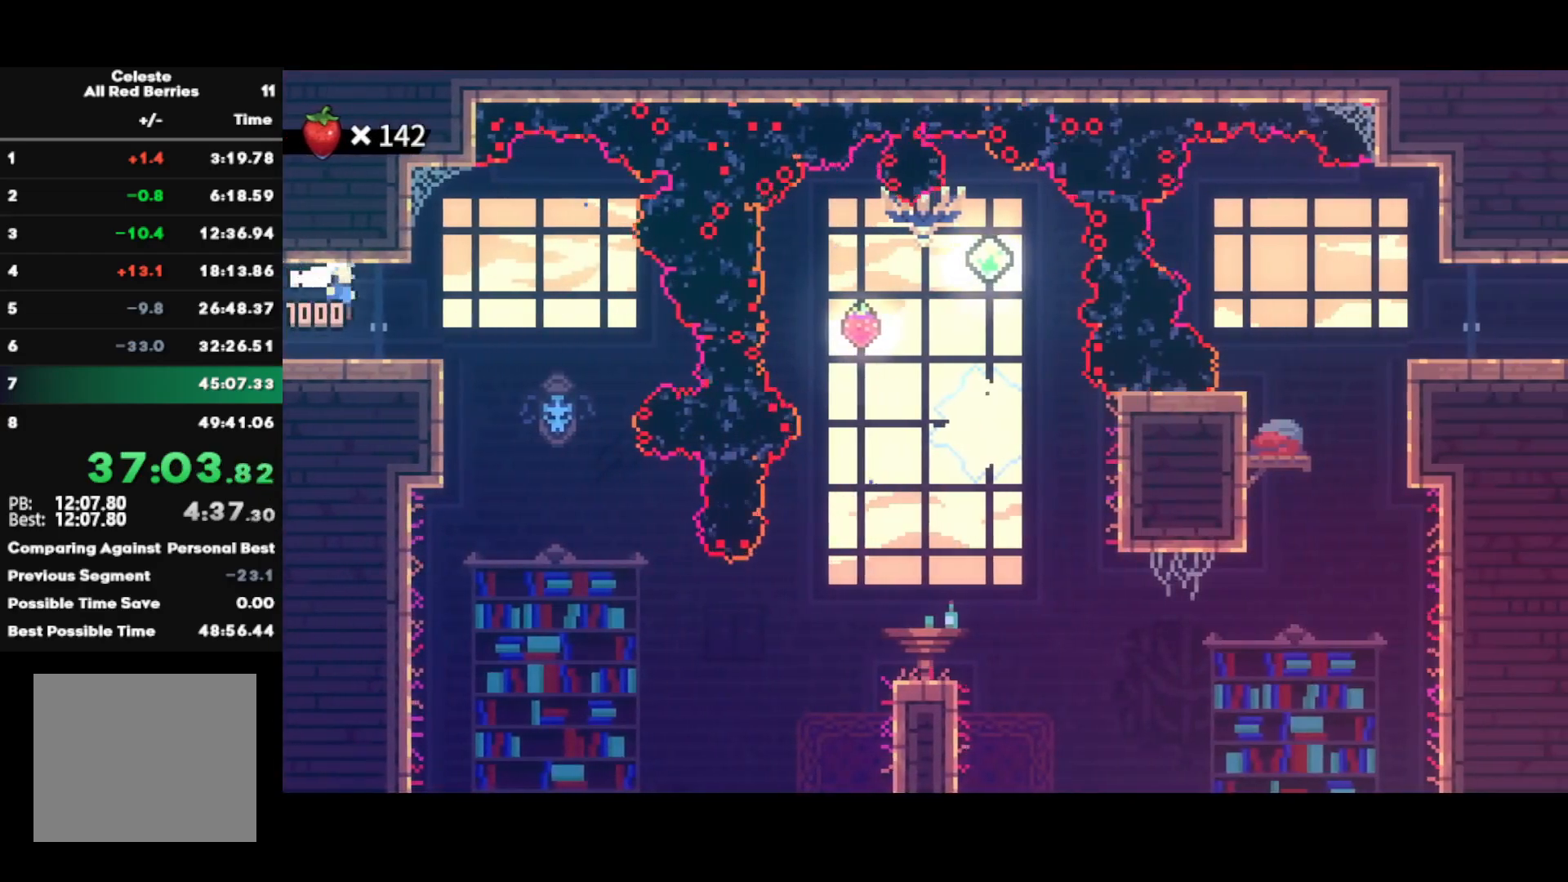
{"buttons": [], "left_stick": "right", "right_stick": "center", "events": [[67, "CROSS", "up"], [67, "left_stick", "left"], [83, "CIRCLE", "up"], [100, "R2", "up"], [483, "left_stick", "right"]]}
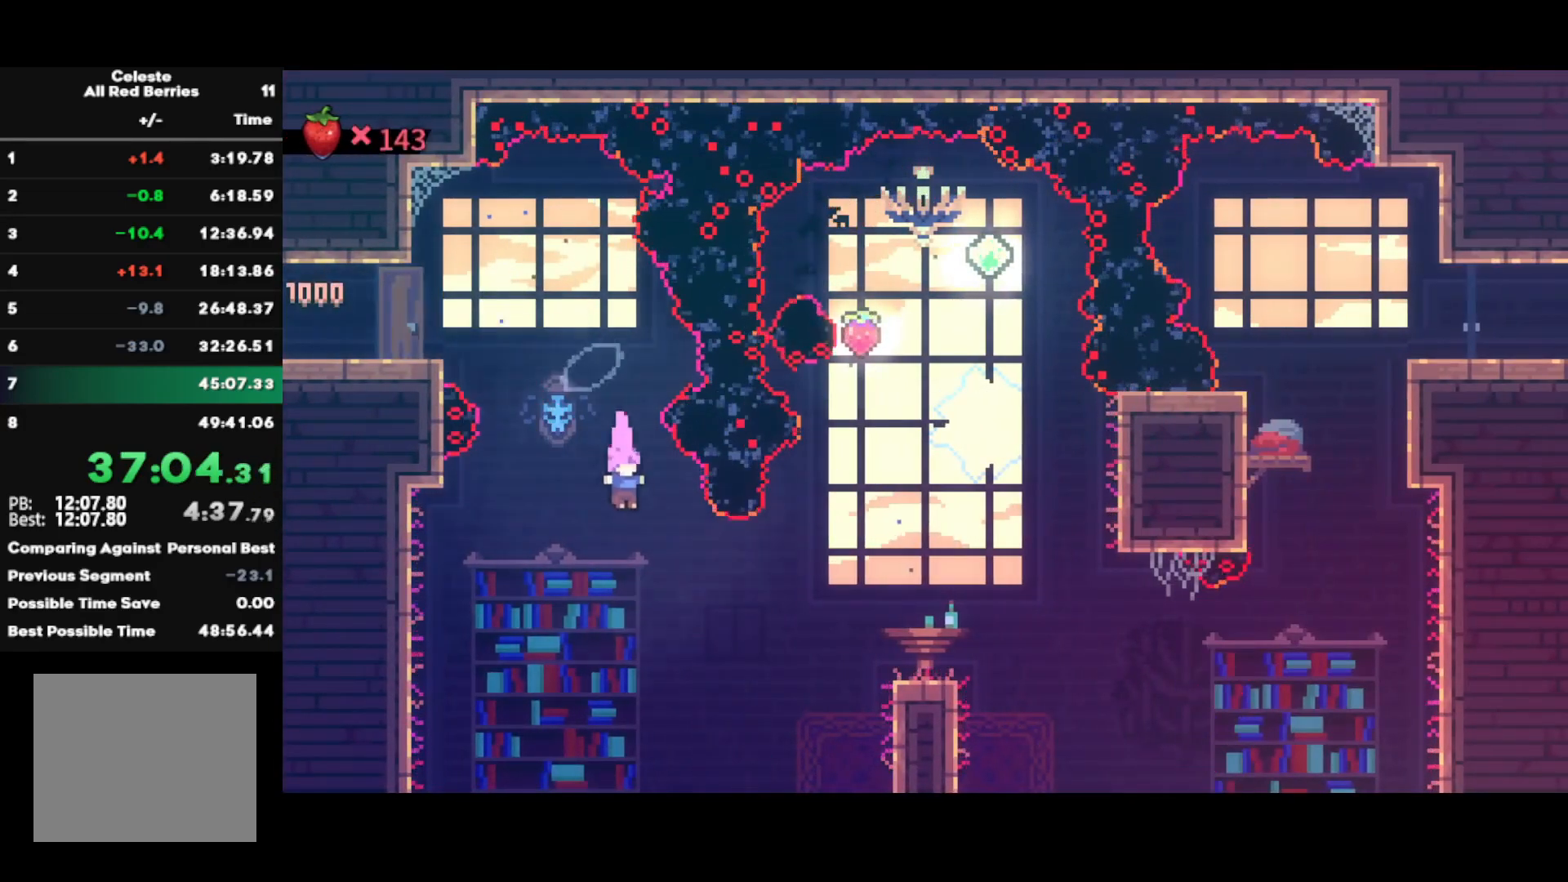
{"buttons": ["SQUARE"], "left_stick": "up", "right_stick": "center", "events": [[33, "CIRCLE", "down"], [167, "CIRCLE", "up"], [367, "SQUARE", "down"], [383, "left_stick", "up"]]}
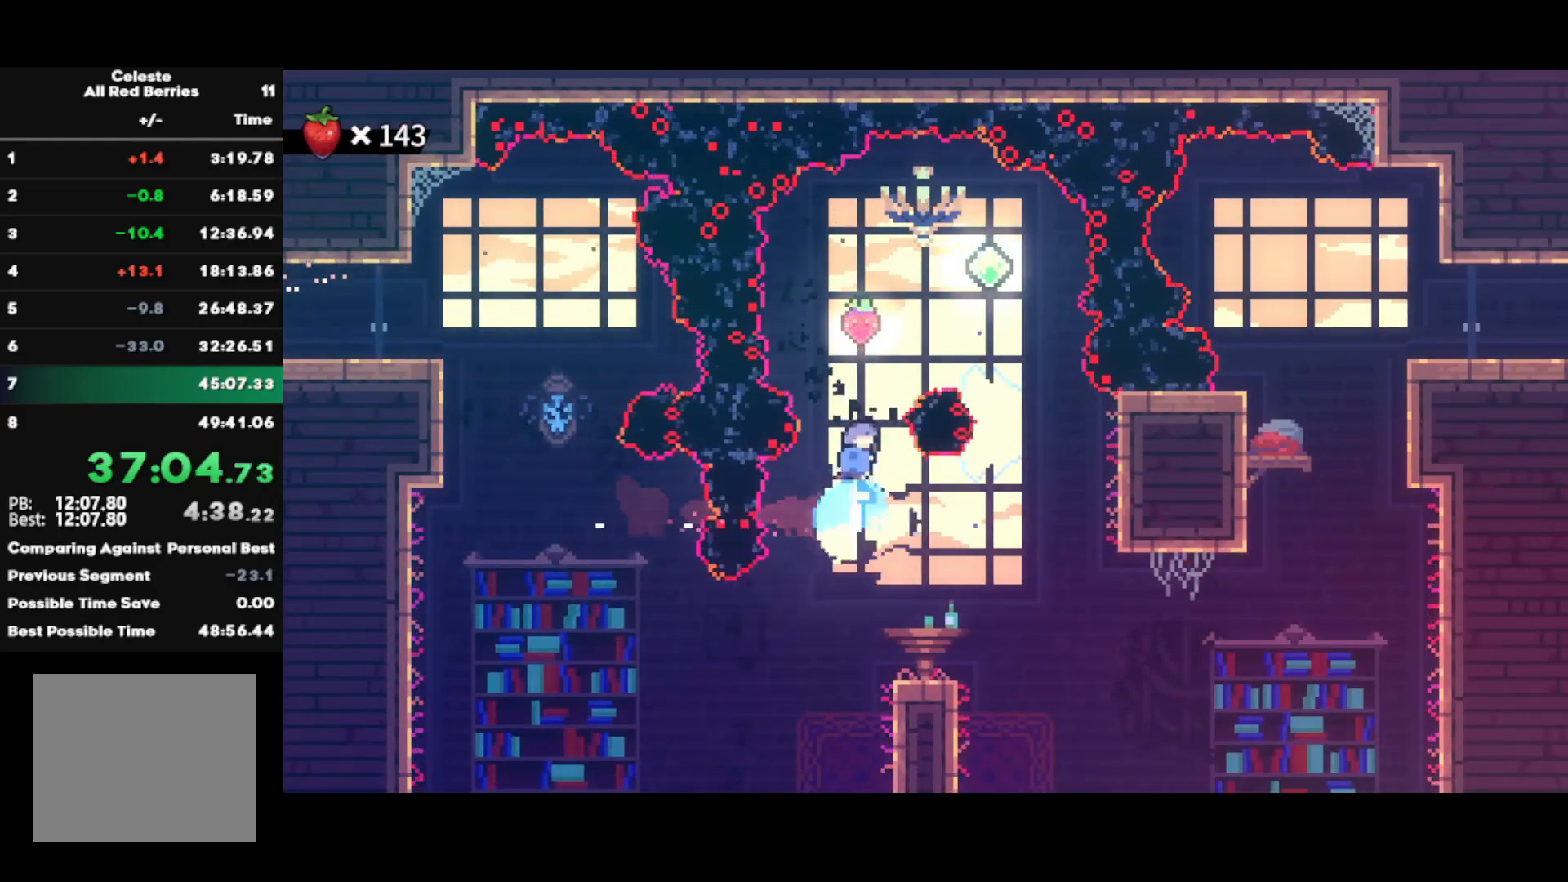
{"buttons": ["R2"], "left_stick": "center", "right_stick": "center", "events": [[67, "SQUARE", "up"], [67, "left_stick", "center"], [117, "R2", "down"], [283, "left_stick", "right"], [467, "left_stick", "center"]]}
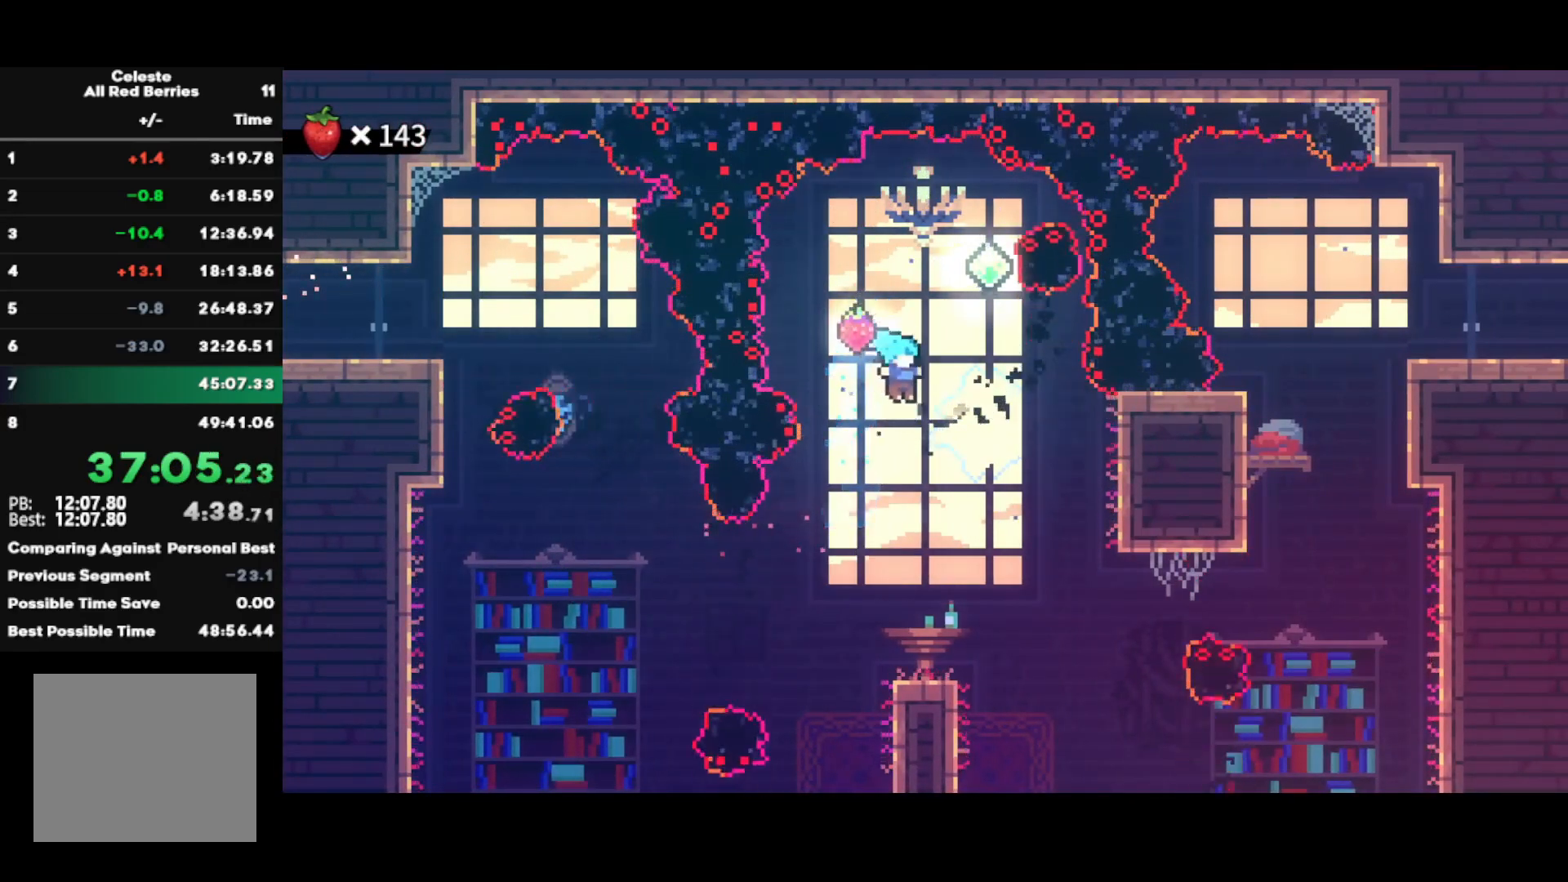
{"buttons": ["CIRCLE", "R2"], "left_stick": "right", "right_stick": "center", "events": [[467, "left_stick", "right"], [483, "CIRCLE", "down"]]}
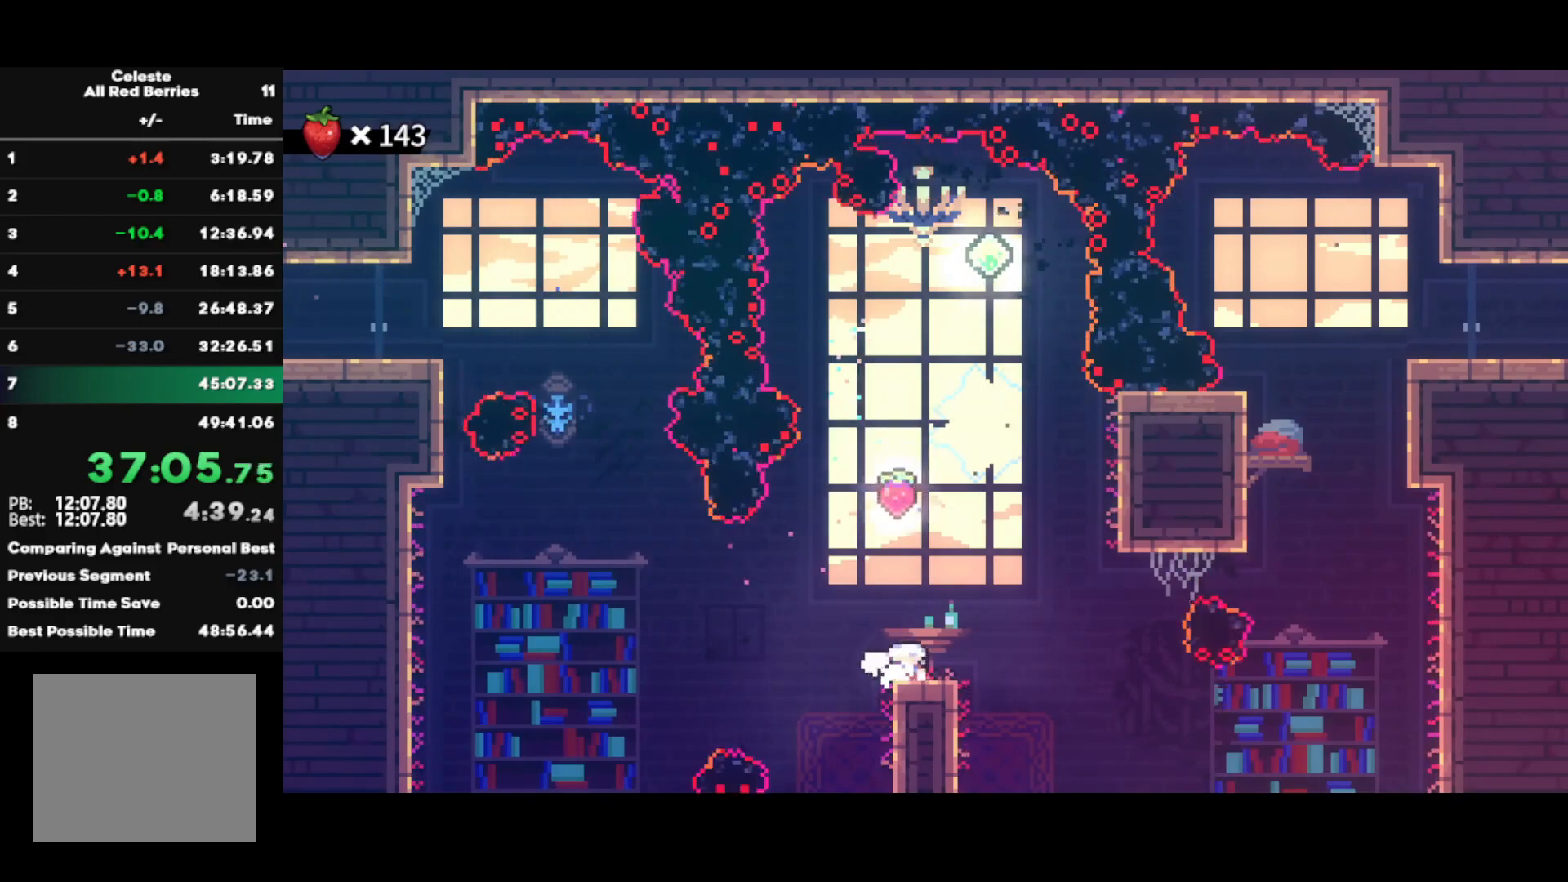
{"buttons": ["SQUARE"], "left_stick": "up", "right_stick": "center", "events": [[50, "R2", "up"], [67, "CIRCLE", "up"], [150, "CROSS", "down"], [300, "CROSS", "up"], [333, "left_stick", "up"], [367, "SQUARE", "down"]]}
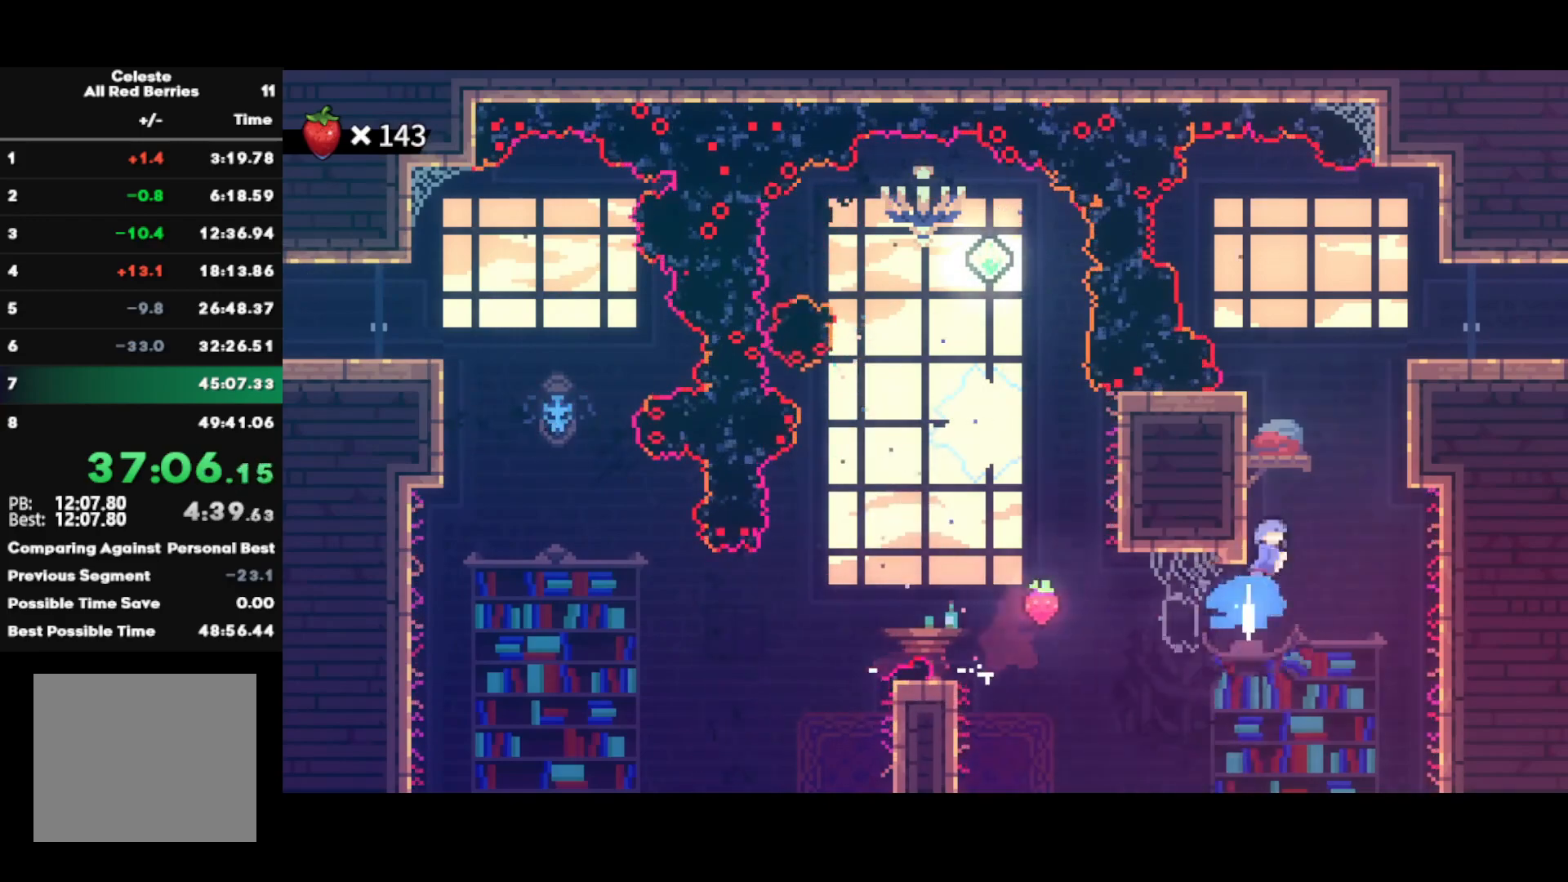
{"buttons": [], "left_stick": "right", "right_stick": "center", "events": [[17, "SQUARE", "up"], [117, "CROSS", "down"], [117, "left_stick", "right"], [250, "CROSS", "up"]]}
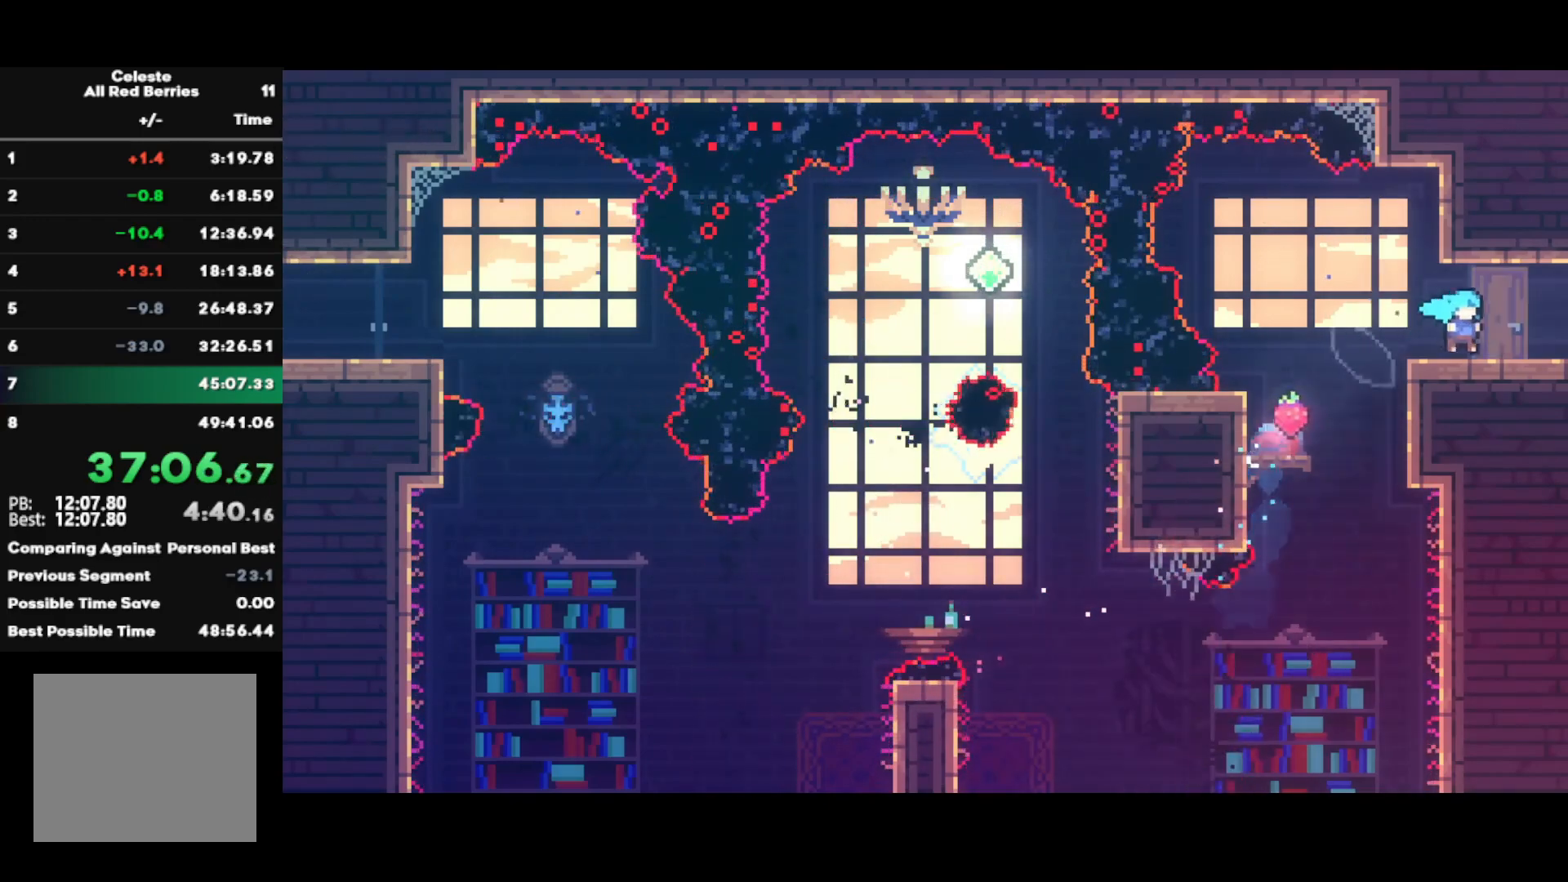
{"buttons": ["R2"], "left_stick": "center", "right_stick": "center", "events": [[117, "left_stick", "left"], [133, "CIRCLE", "down"], [217, "CIRCLE", "up"], [267, "left_stick", "right"], [283, "CROSS", "down"], [283, "R2", "down"], [383, "CROSS", "up"], [467, "left_stick", "center"]]}
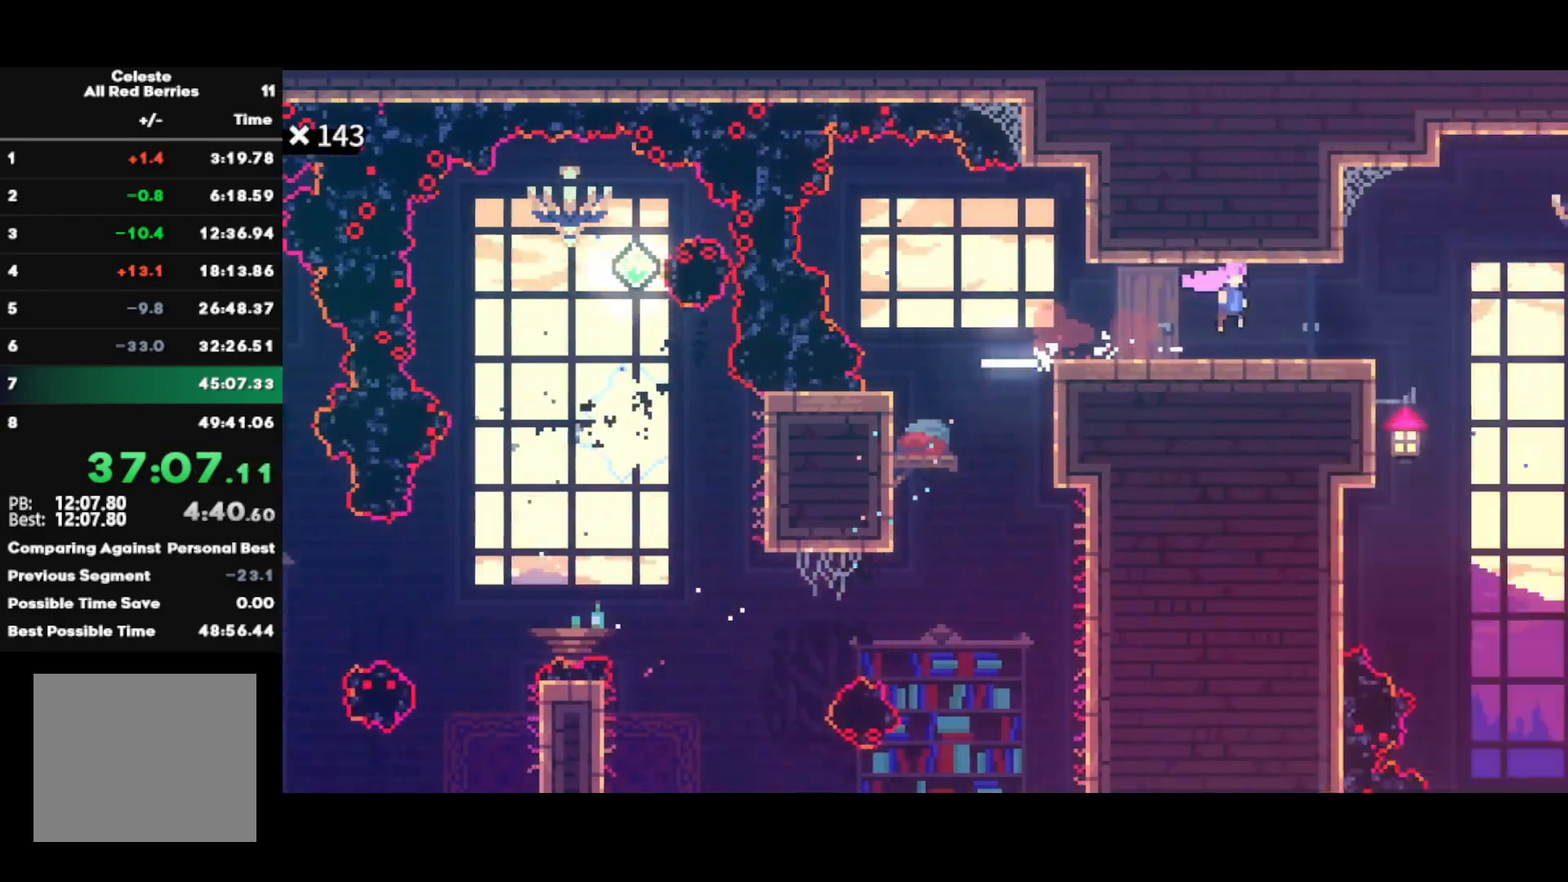
{"buttons": ["R2"], "left_stick": "down-right", "right_stick": "center", "events": [[17, "left_stick", "down-right"]]}
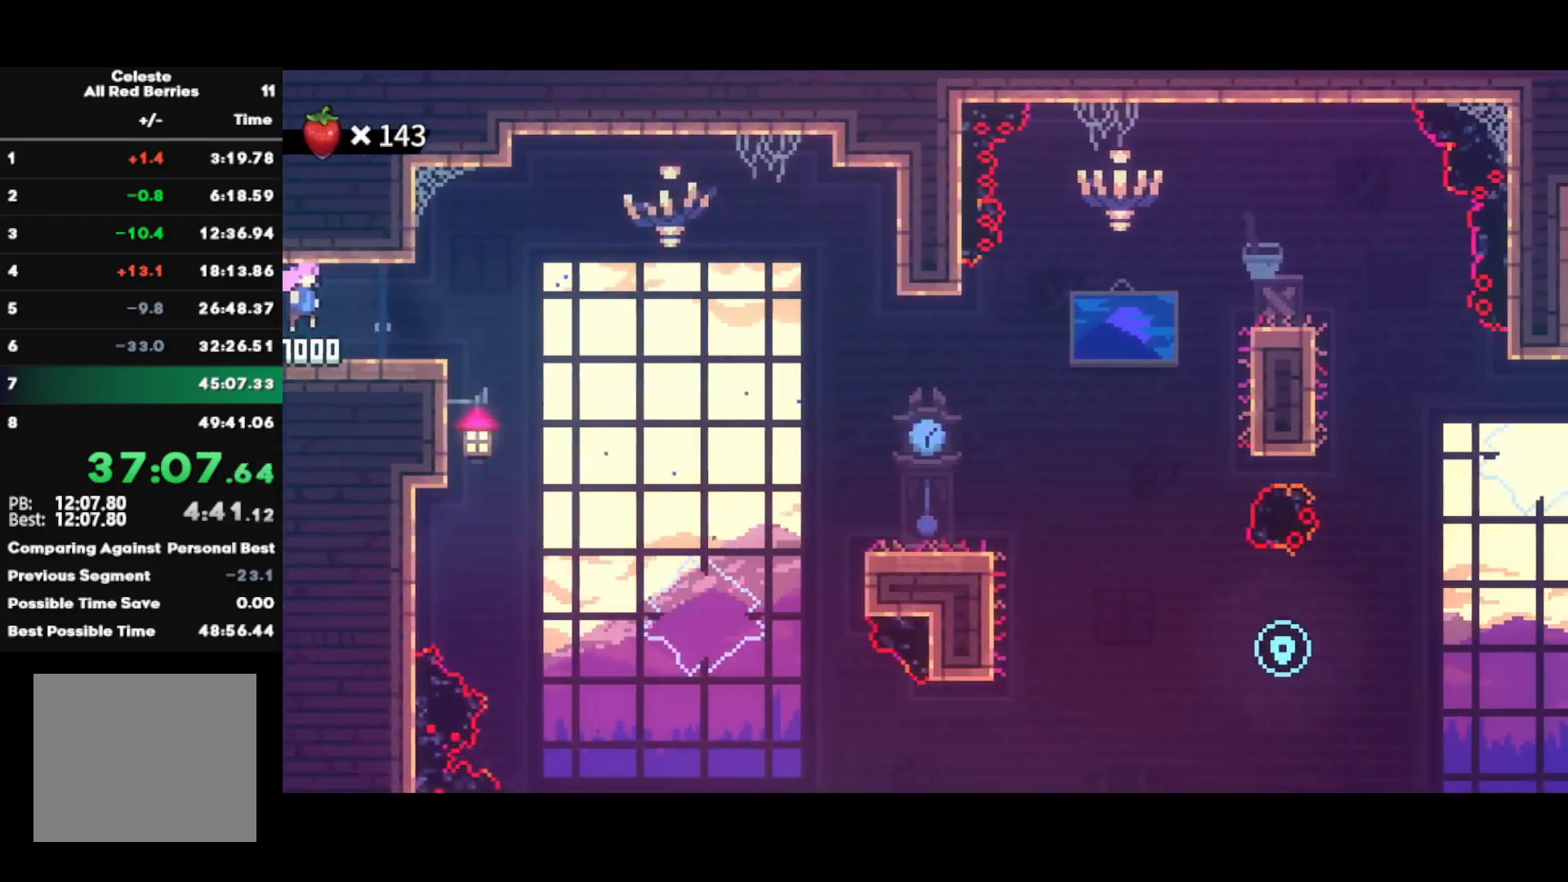
{"buttons": ["R2"], "left_stick": "down-right", "right_stick": "center", "events": [[50, "SQUARE", "down"], [167, "SQUARE", "up"], [267, "L1", "down"], [300, "SQUARE", "down"], [400, "L1", "up"], [417, "SQUARE", "up"]]}
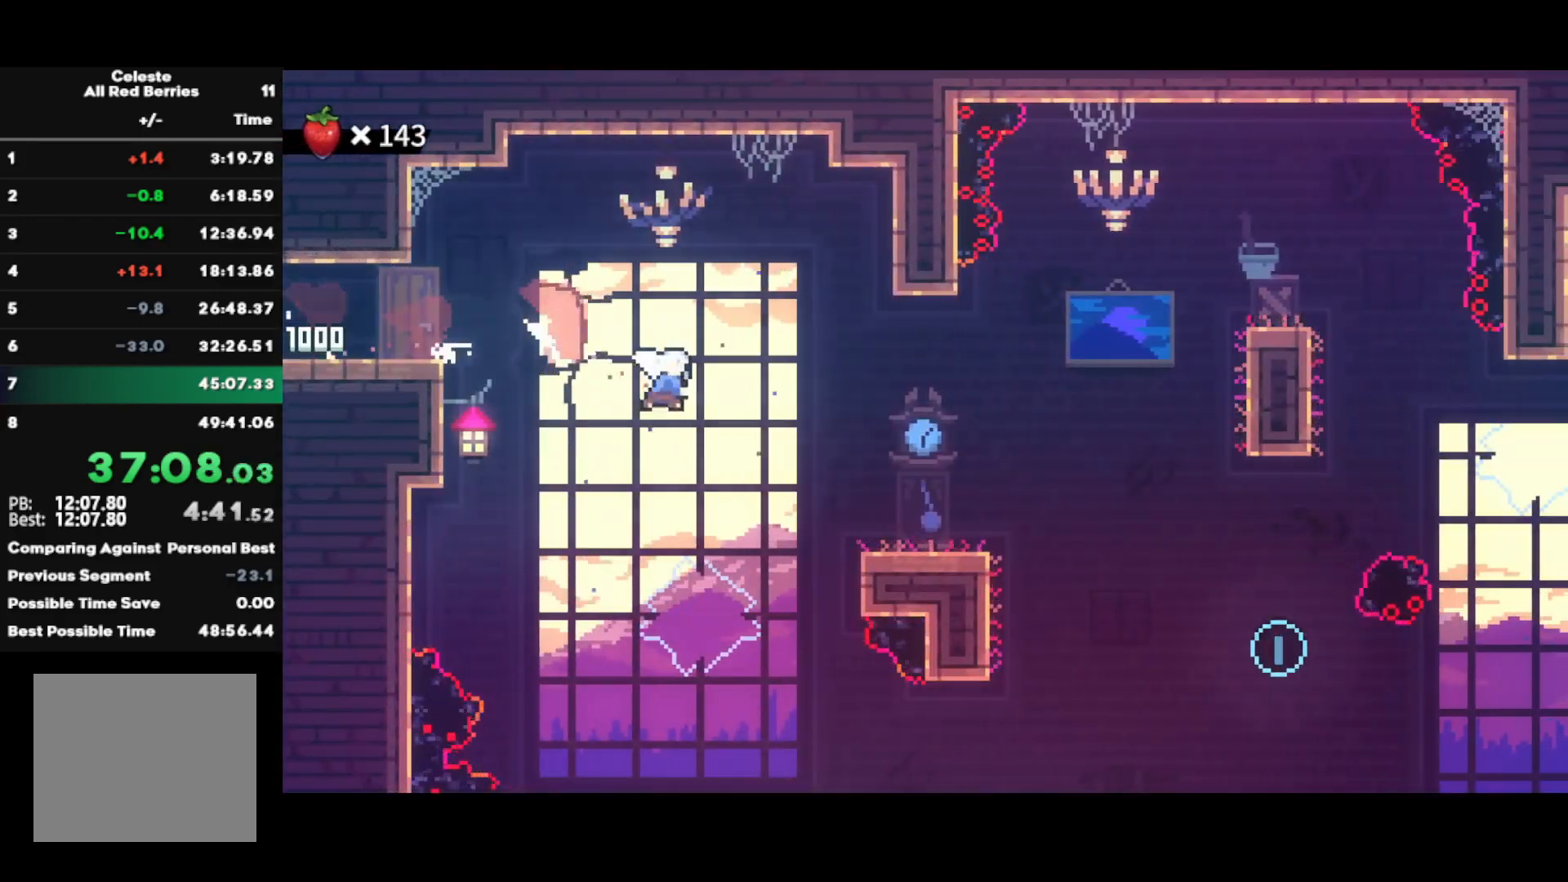
{"buttons": [], "left_stick": "down-right", "right_stick": "center", "events": [[217, "L1", "down"], [300, "SQUARE", "down"], [383, "L1", "up"], [433, "SQUARE", "up"], [483, "R2", "up"]]}
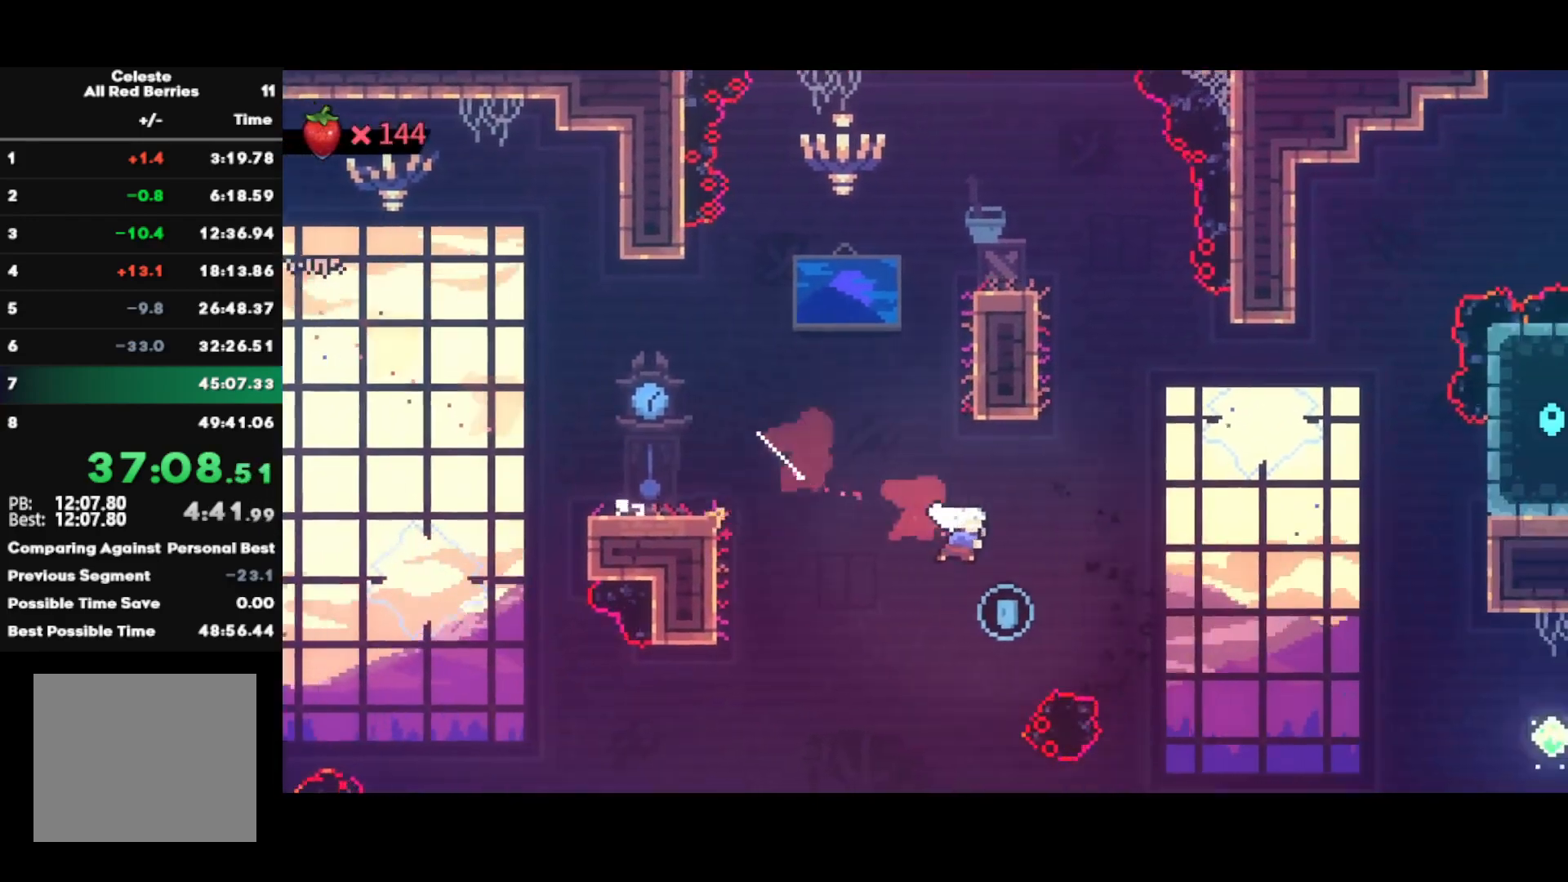
{"buttons": [], "left_stick": "up-right", "right_stick": "center", "events": [[50, "left_stick", "right"], [267, "left_stick", "up-right"], [367, "SQUARE", "down"], [500, "SQUARE", "up"]]}
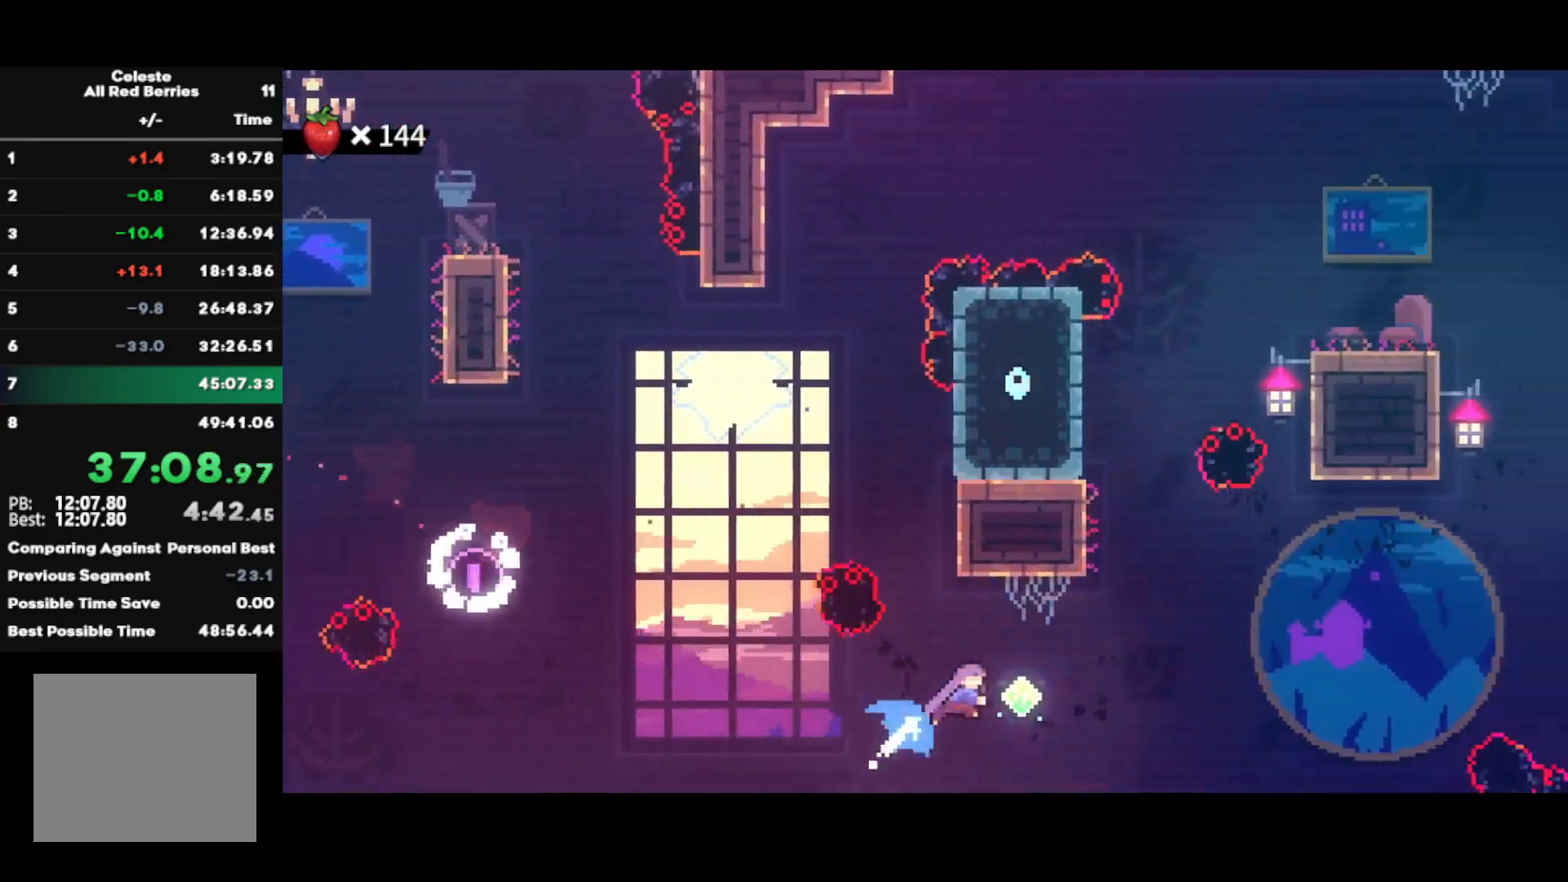
{"buttons": ["SQUARE"], "left_stick": "up-right", "right_stick": "center", "events": [[183, "SQUARE", "down"], [300, "SQUARE", "up"], [433, "SQUARE", "down"]]}